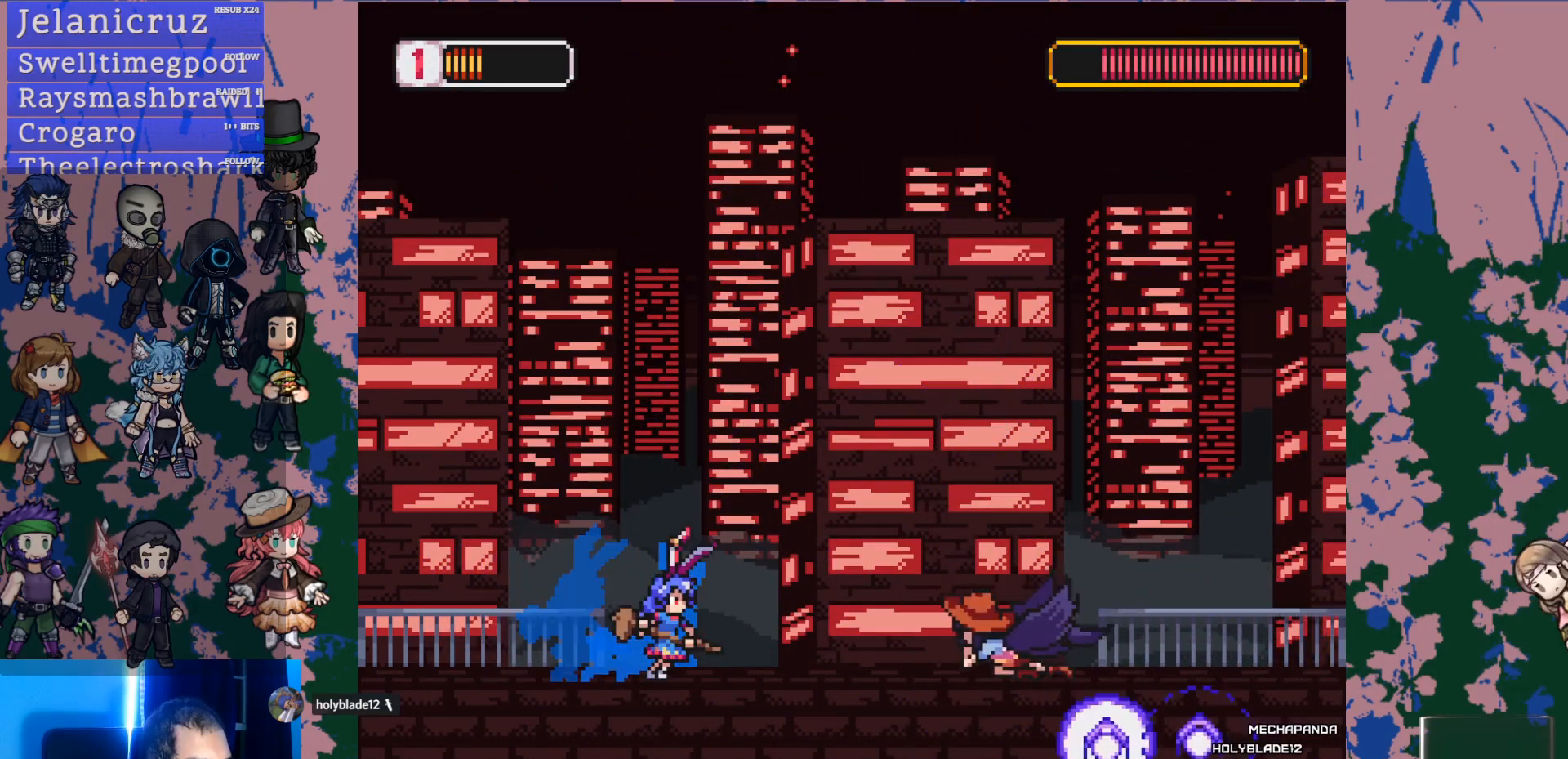
Gameplay with a controller (PlayStation layout); each line is a JSON object with the inputs held at the frame after it. "events" lists button and stick changes between this image and that frame as [ms after this image, input, new state], when the widget could be followed in between. Not read: L3 R3 START.
{"buttons": [], "left_stick": "center", "right_stick": "center", "events": [[183, "DPAD_RIGHT", "down"], [183, "L1", "down"], [200, "CROSS", "down"], [267, "DPAD_RIGHT", "up"], [317, "L1", "up"], [417, "CROSS", "up"]]}
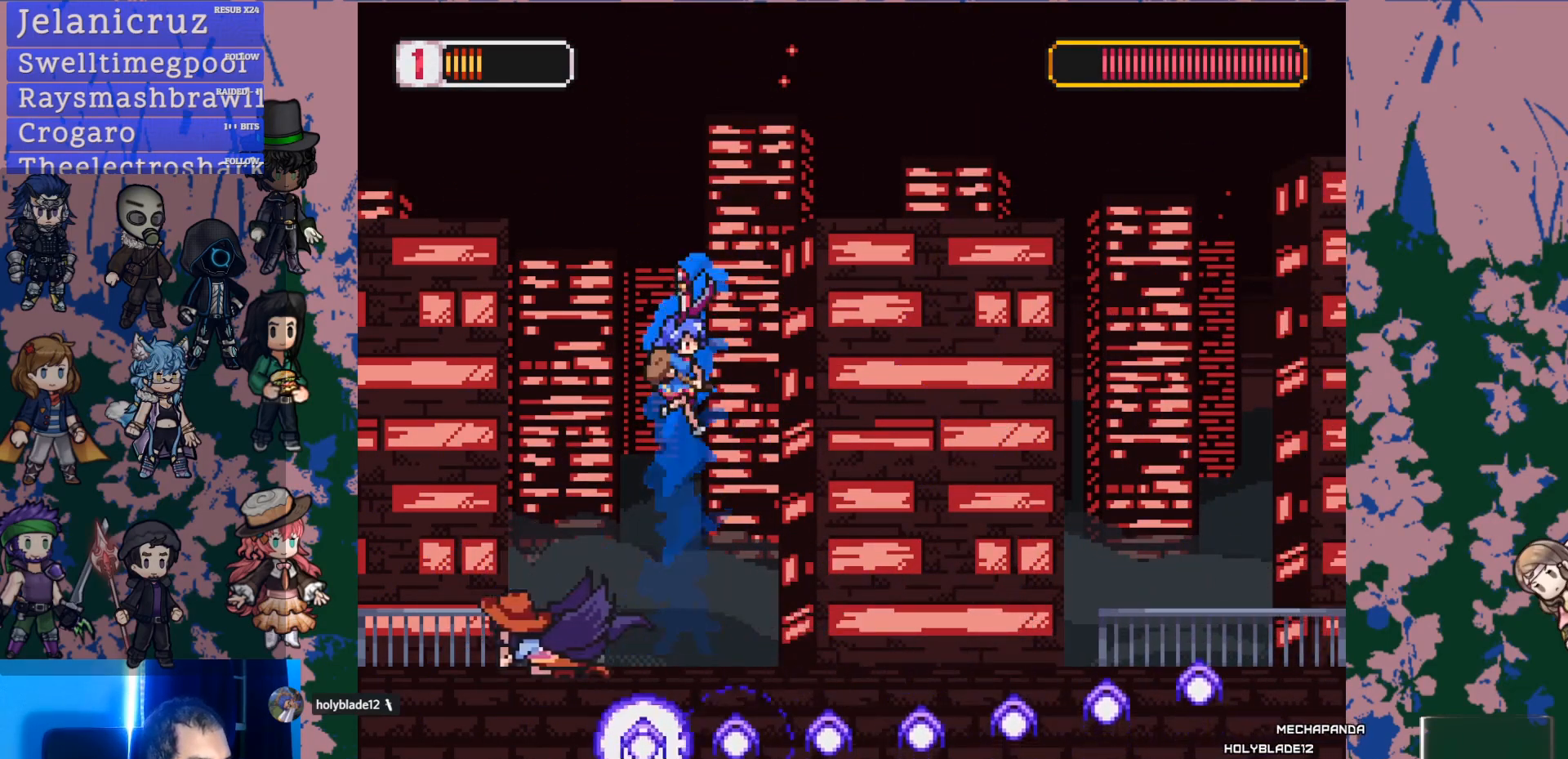
{"buttons": ["CROSS", "DPAD_RIGHT"], "left_stick": "center", "right_stick": "center", "events": [[367, "DPAD_RIGHT", "down"], [450, "CROSS", "down"]]}
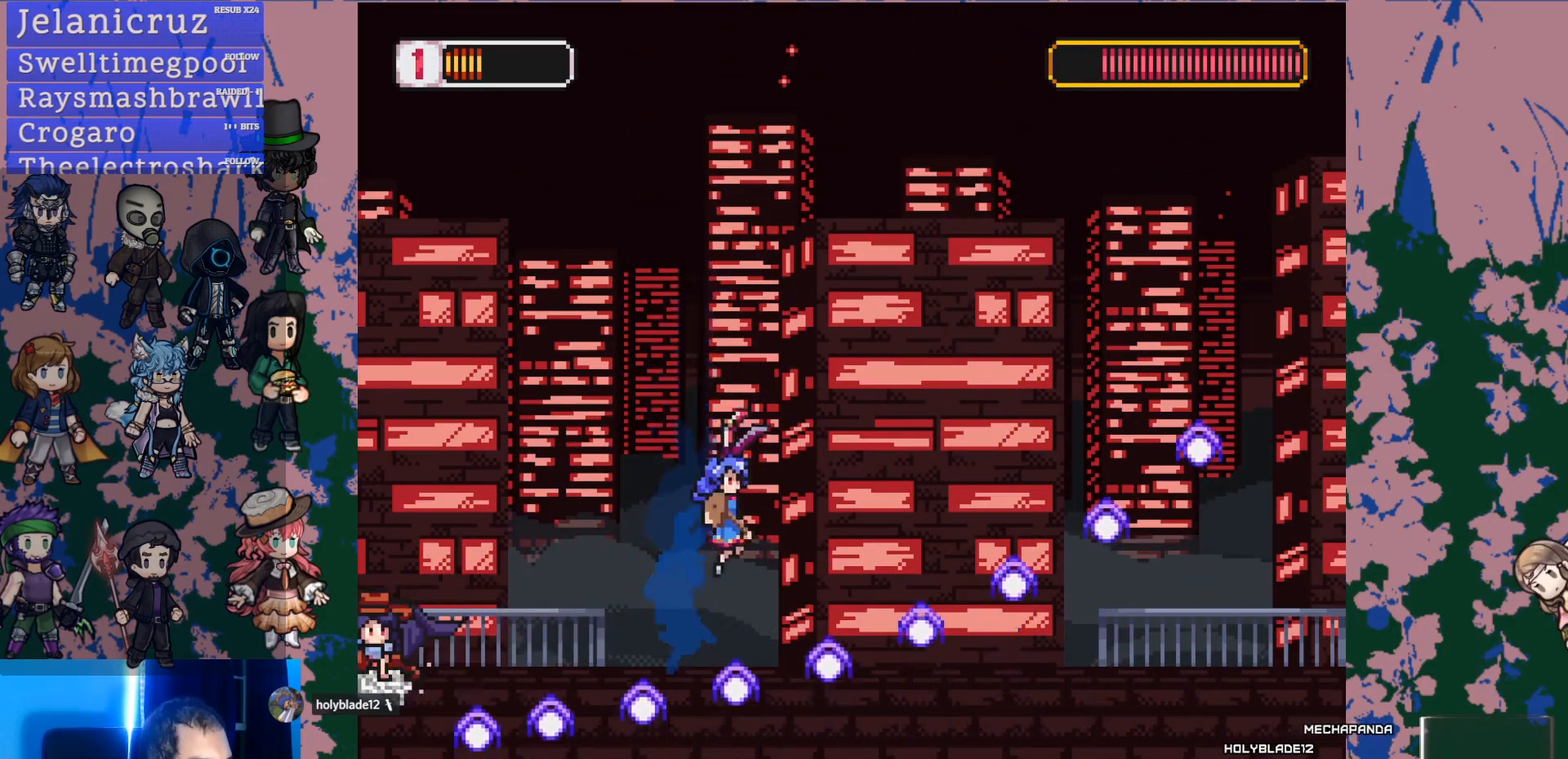
{"buttons": [], "left_stick": "center", "right_stick": "center", "events": [[17, "CROSS", "up"], [183, "DPAD_RIGHT", "up"]]}
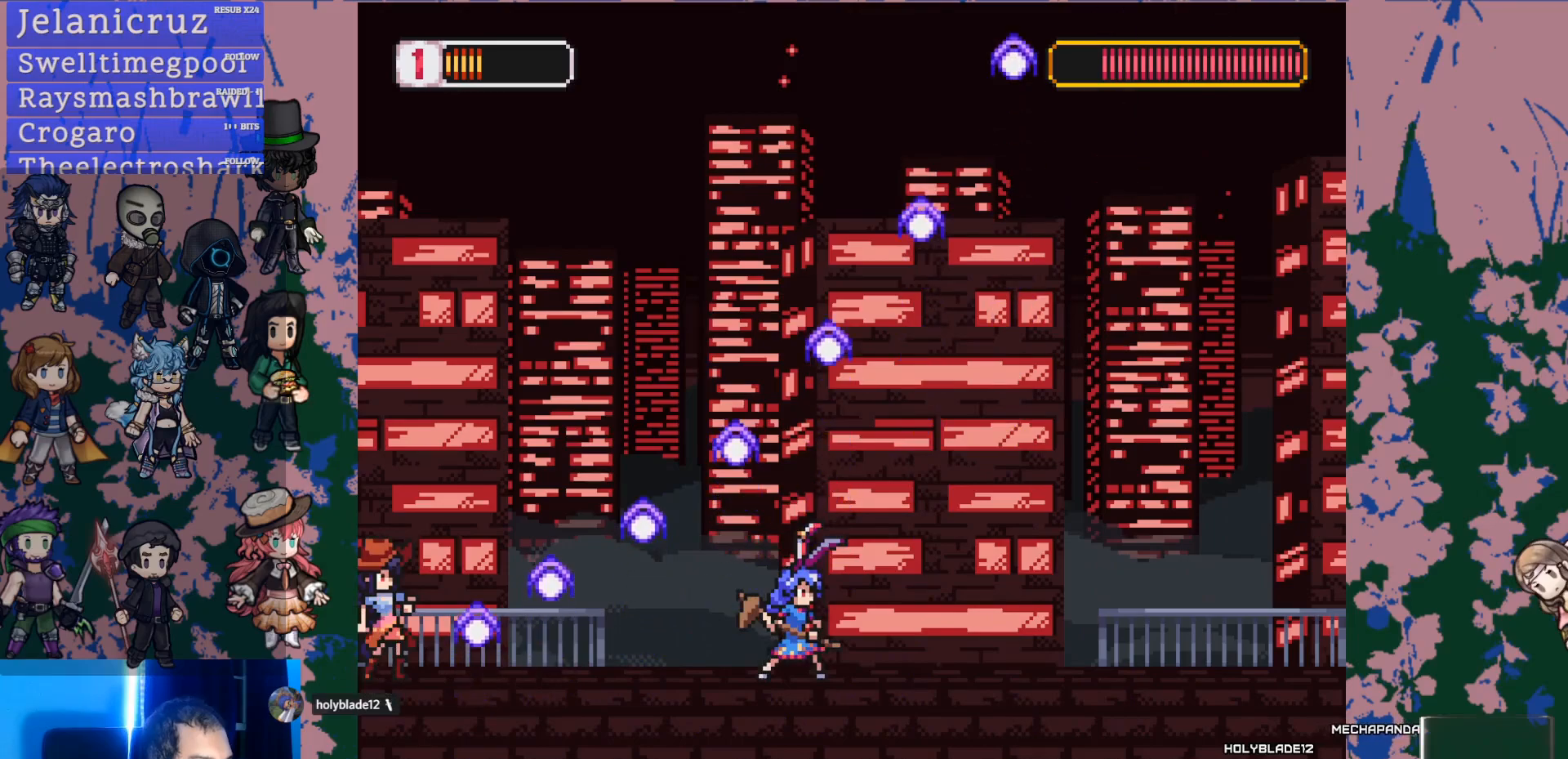
{"buttons": ["DPAD_LEFT"], "left_stick": "center", "right_stick": "center", "events": [[217, "DPAD_LEFT", "down"], [283, "CROSS", "down"], [483, "CROSS", "up"]]}
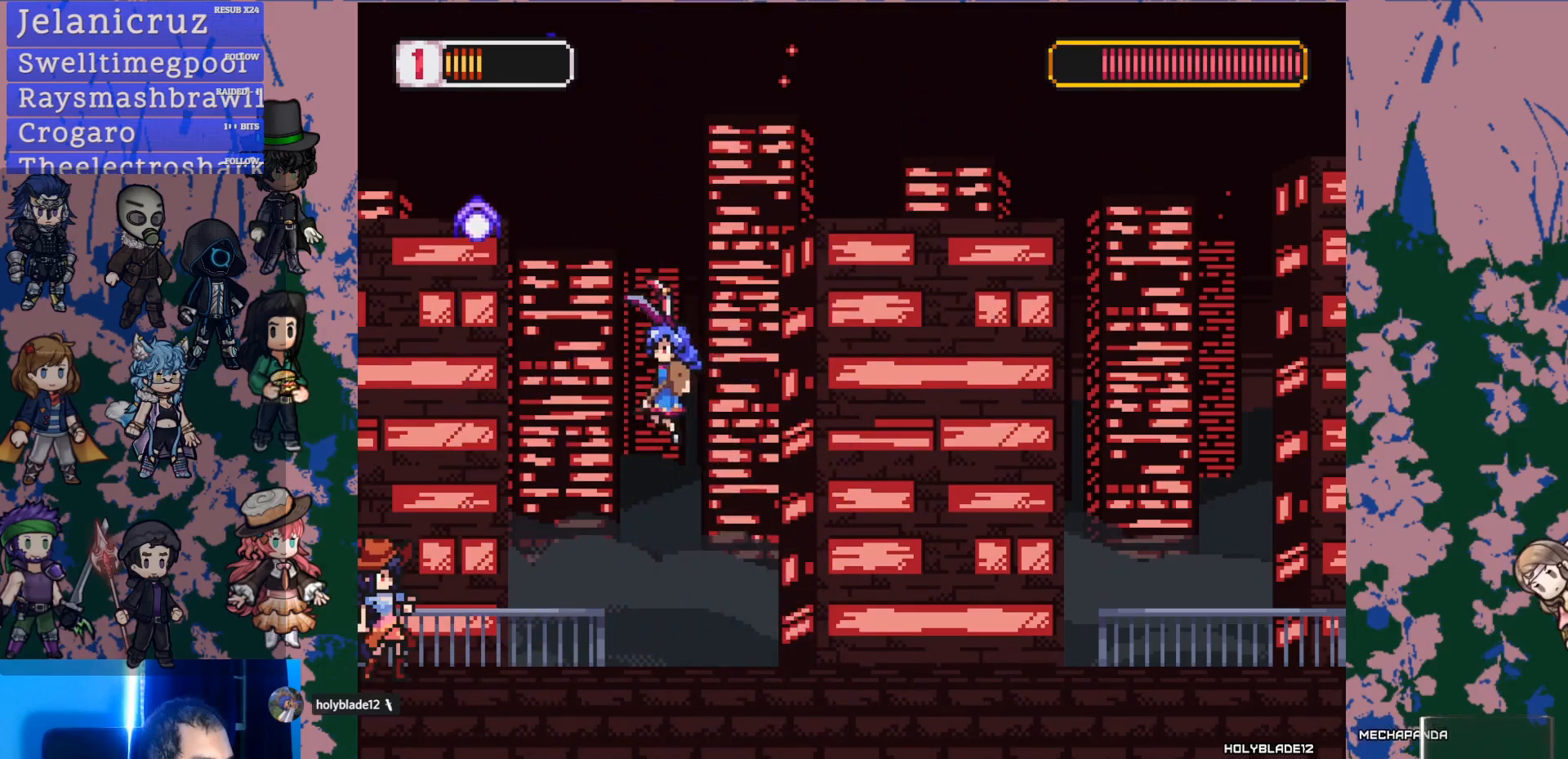
{"buttons": ["CROSS"], "left_stick": "center", "right_stick": "center", "events": [[150, "SQUARE", "down"], [317, "SQUARE", "up"], [483, "CROSS", "down"], [500, "DPAD_LEFT", "up"]]}
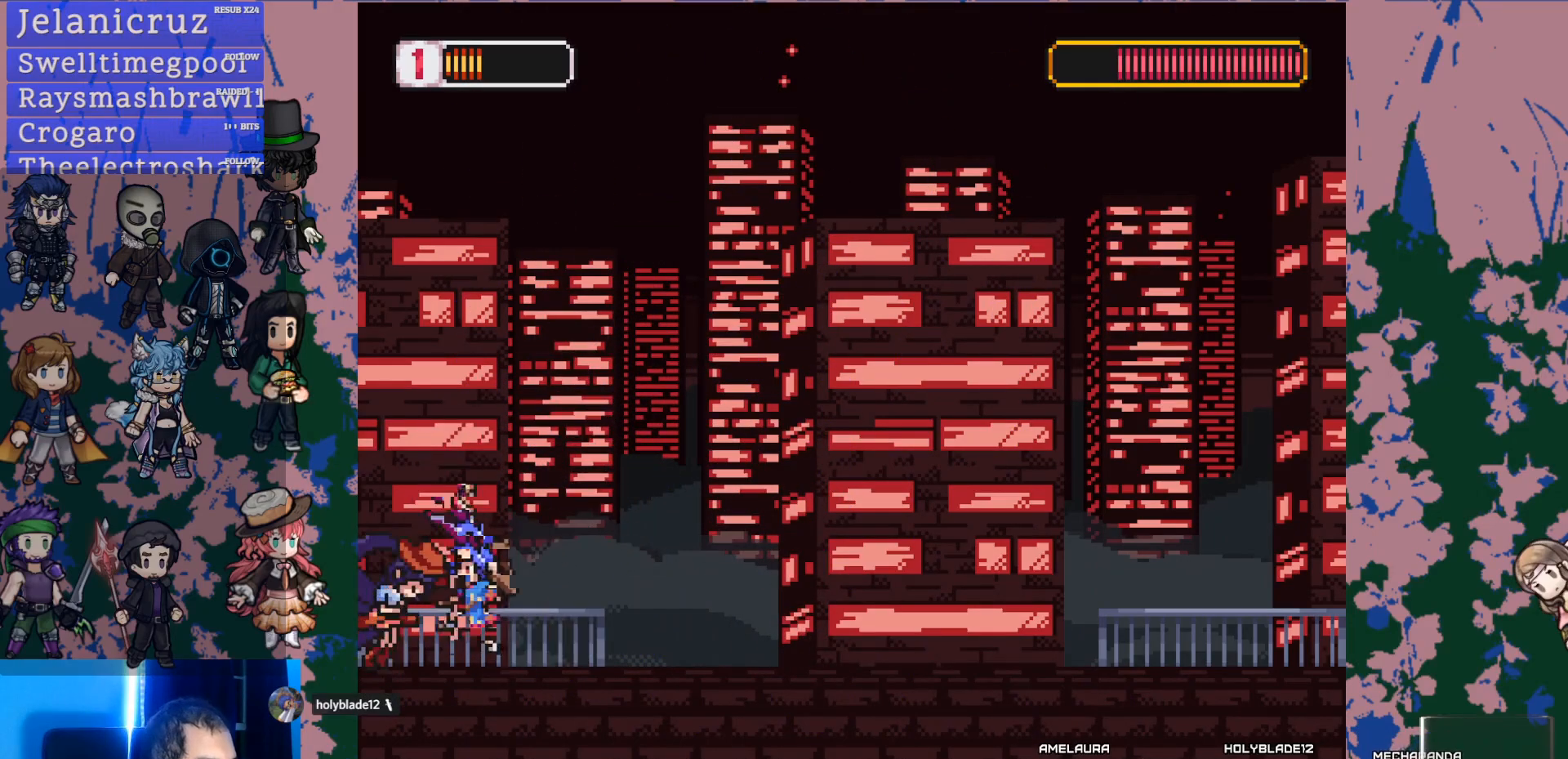
{"buttons": ["CROSS", "SQUARE"], "left_stick": "center", "right_stick": "center", "events": [[17, "SQUARE", "down"], [50, "CROSS", "up"], [133, "SQUARE", "up"], [433, "CROSS", "down"], [450, "SQUARE", "down"]]}
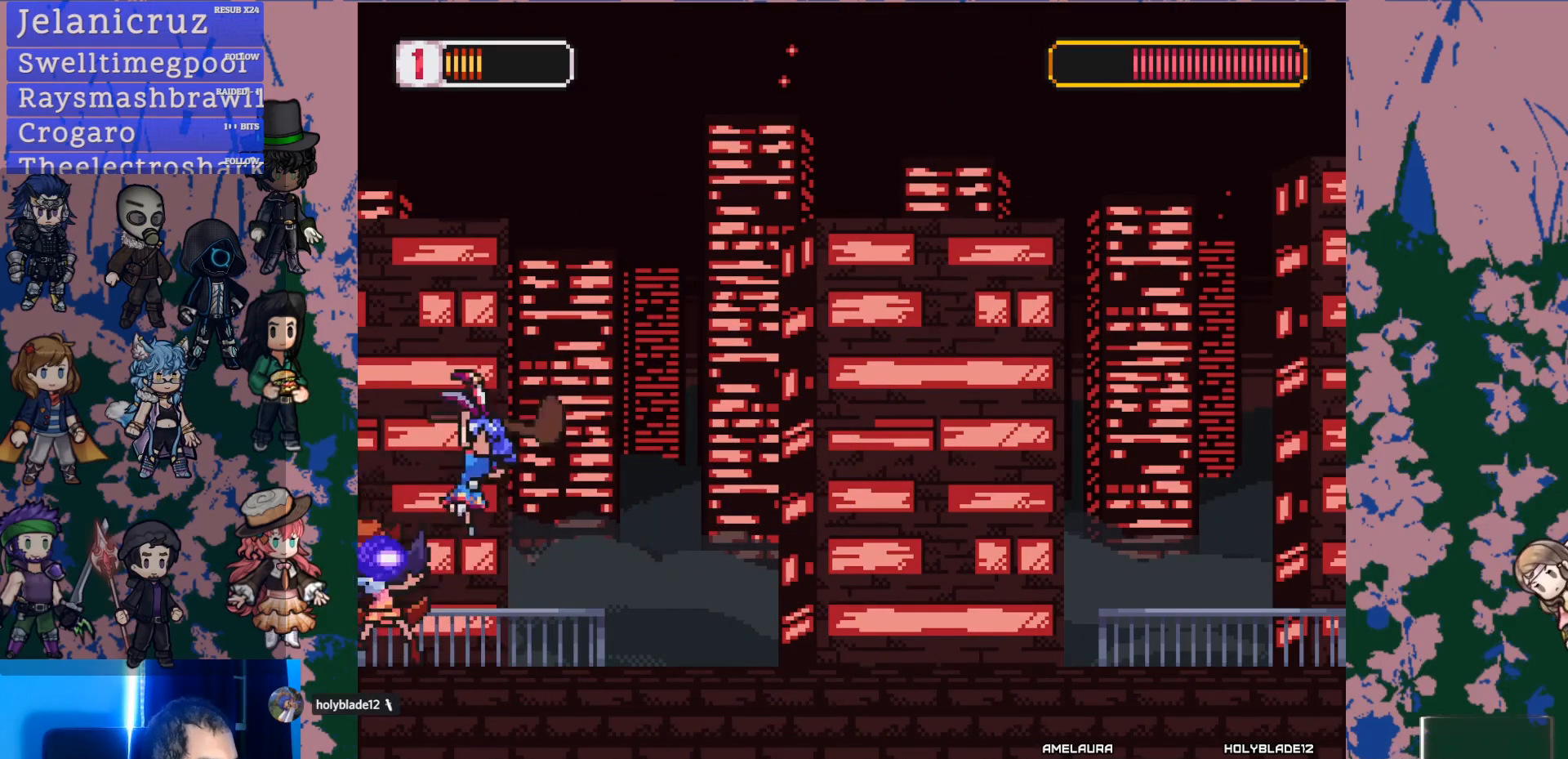
{"buttons": ["L1", "DPAD_RIGHT"], "left_stick": "center", "right_stick": "center", "events": [[17, "CROSS", "up"], [67, "SQUARE", "up"], [317, "DPAD_RIGHT", "down"], [417, "L1", "down"]]}
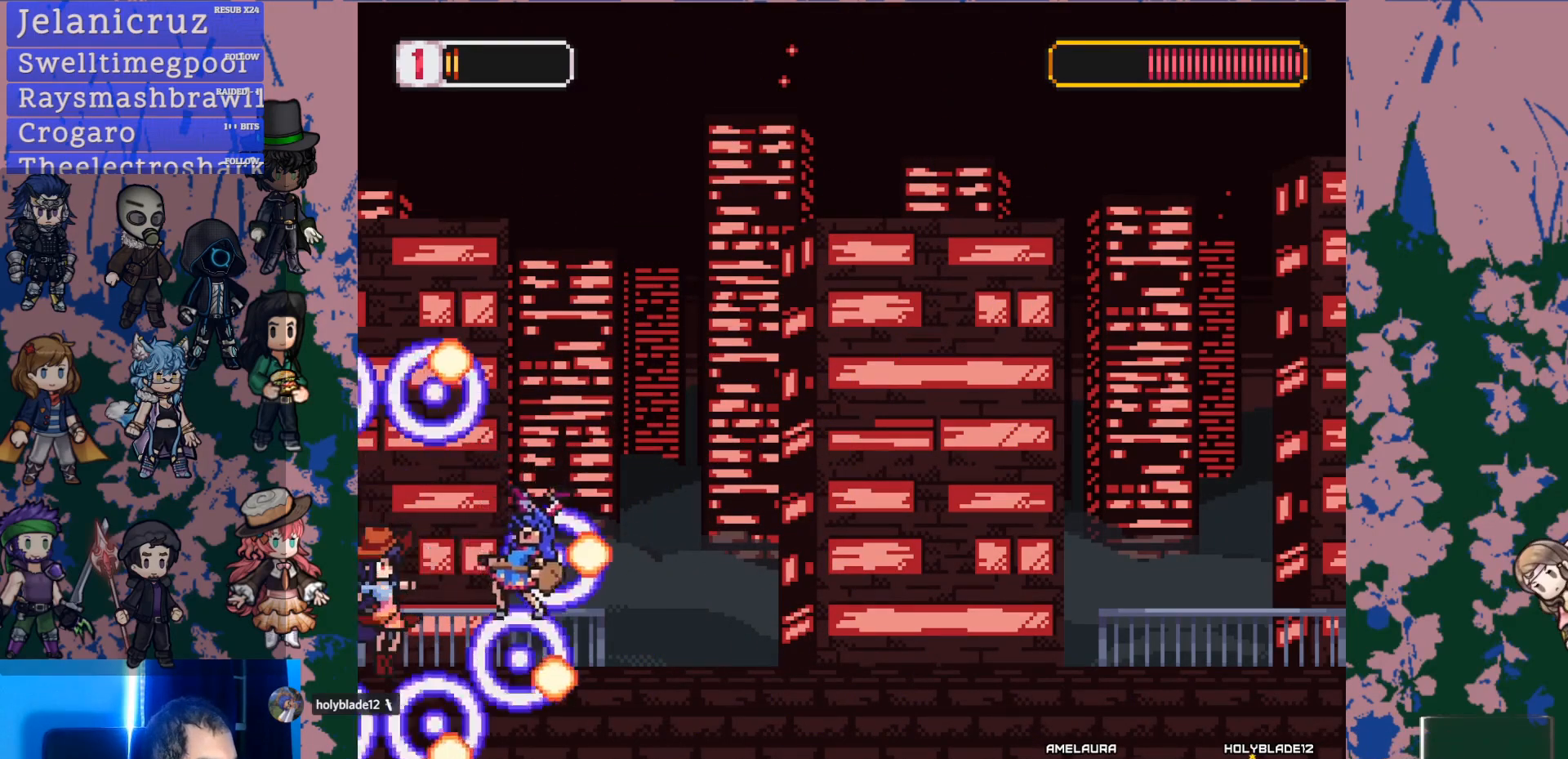
{"buttons": ["DPAD_RIGHT"], "left_stick": "center", "right_stick": "center", "events": [[100, "L1", "up"], [300, "L1", "down"], [467, "L1", "up"]]}
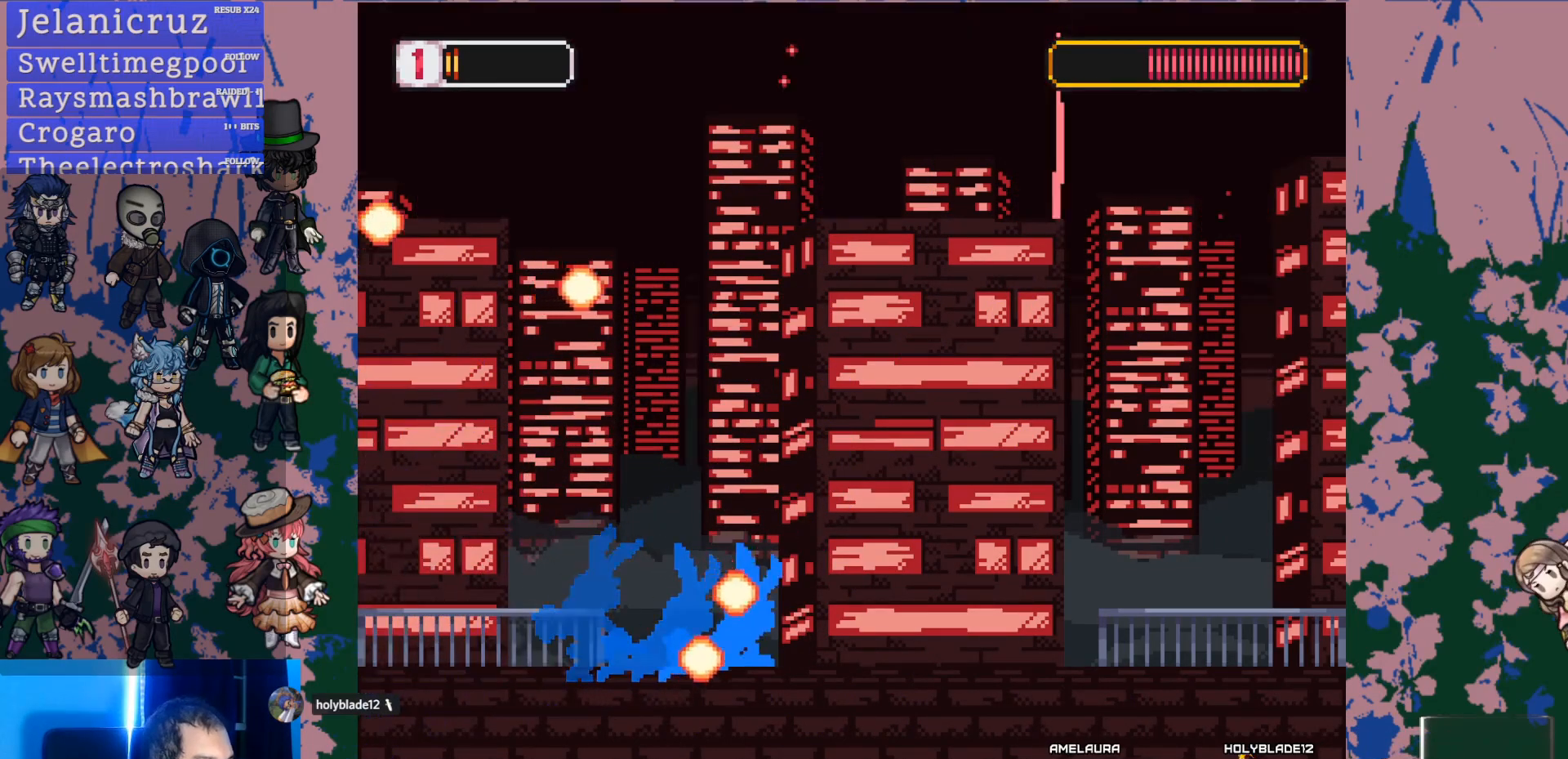
{"buttons": [], "left_stick": "center", "right_stick": "center", "events": [[33, "DPAD_RIGHT", "up"], [200, "DPAD_LEFT", "down"], [283, "L1", "down"], [433, "DPAD_LEFT", "up"], [433, "L1", "up"]]}
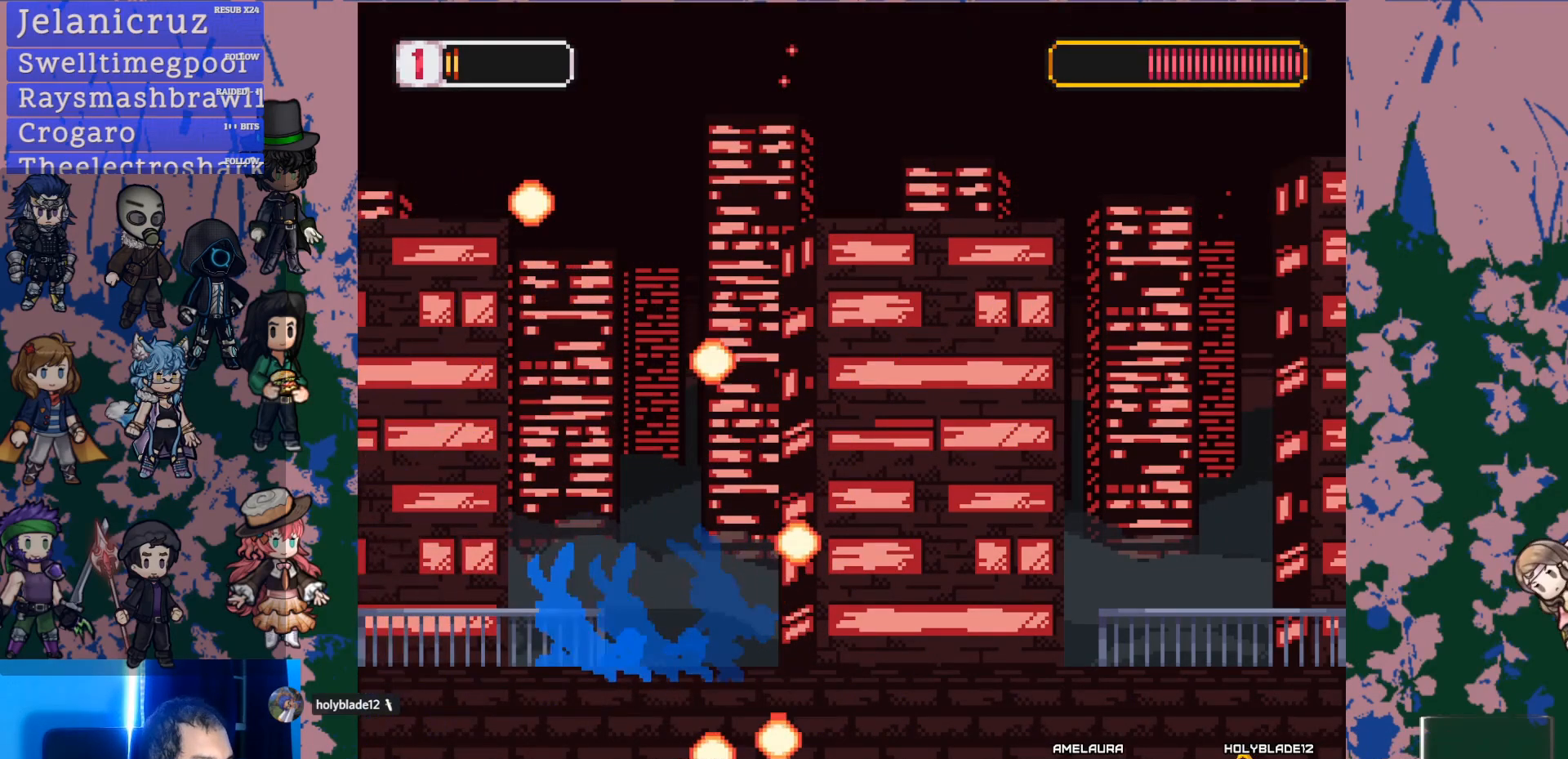
{"buttons": ["CROSS", "L1", "DPAD_RIGHT"], "left_stick": "center", "right_stick": "center", "events": [[367, "DPAD_RIGHT", "down"], [367, "L1", "down"], [450, "CROSS", "down"]]}
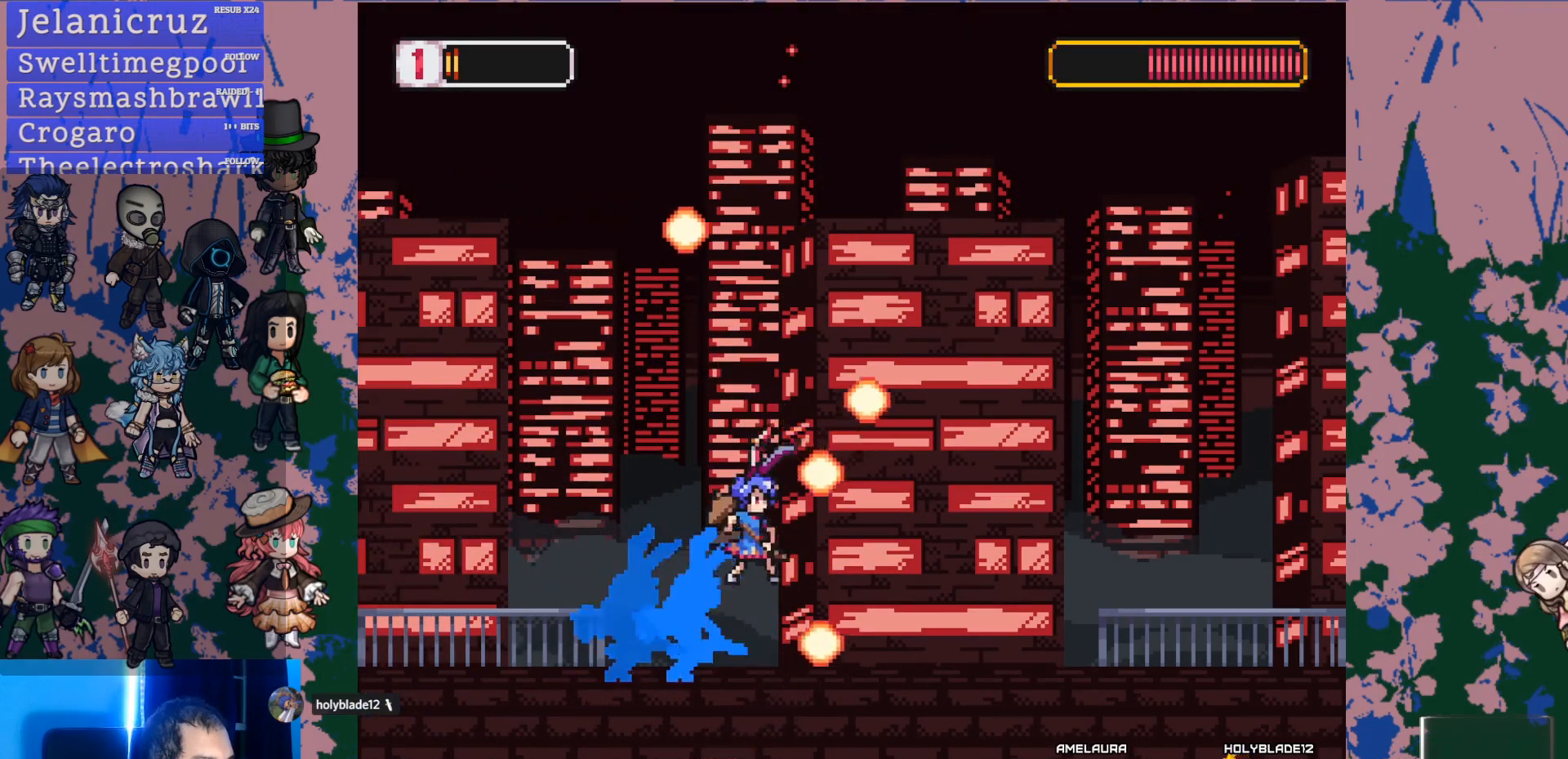
{"buttons": ["DPAD_RIGHT"], "left_stick": "center", "right_stick": "center", "events": [[33, "DPAD_RIGHT", "up"], [33, "DPAD_UP", "down"], [50, "DPAD_UP", "up"], [100, "DPAD_LEFT", "down"], [267, "DPAD_LEFT", "up"], [267, "L1", "up"], [467, "CROSS", "up"], [467, "DPAD_RIGHT", "down"]]}
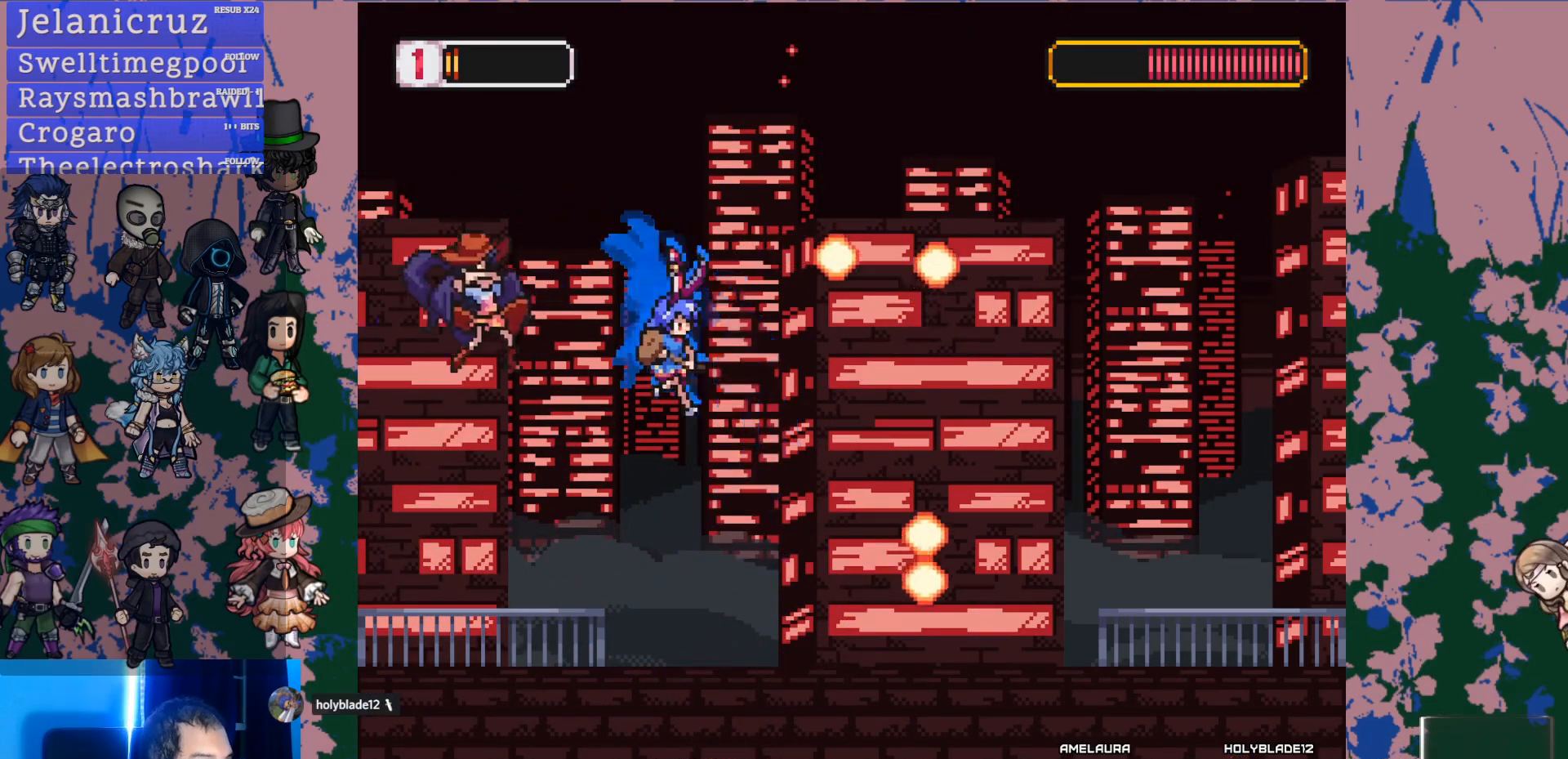
{"buttons": [], "left_stick": "center", "right_stick": "center", "events": [[133, "DPAD_RIGHT", "up"]]}
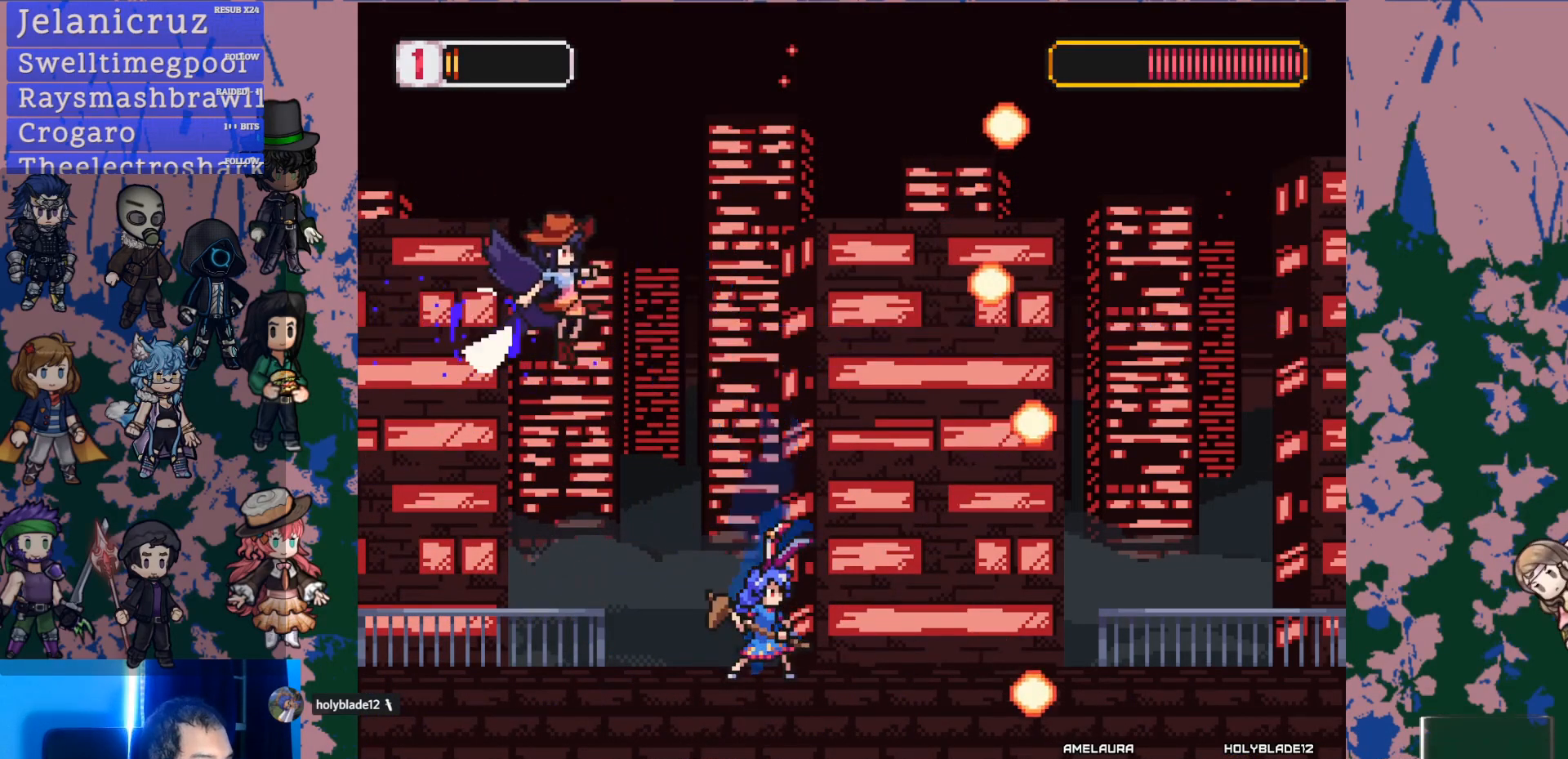
{"buttons": ["SQUARE", "DPAD_LEFT"], "left_stick": "center", "right_stick": "center", "events": [[50, "DPAD_RIGHT", "down"], [300, "DPAD_RIGHT", "up"], [317, "CROSS", "down"], [367, "DPAD_LEFT", "down"], [383, "CROSS", "up"], [483, "SQUARE", "down"]]}
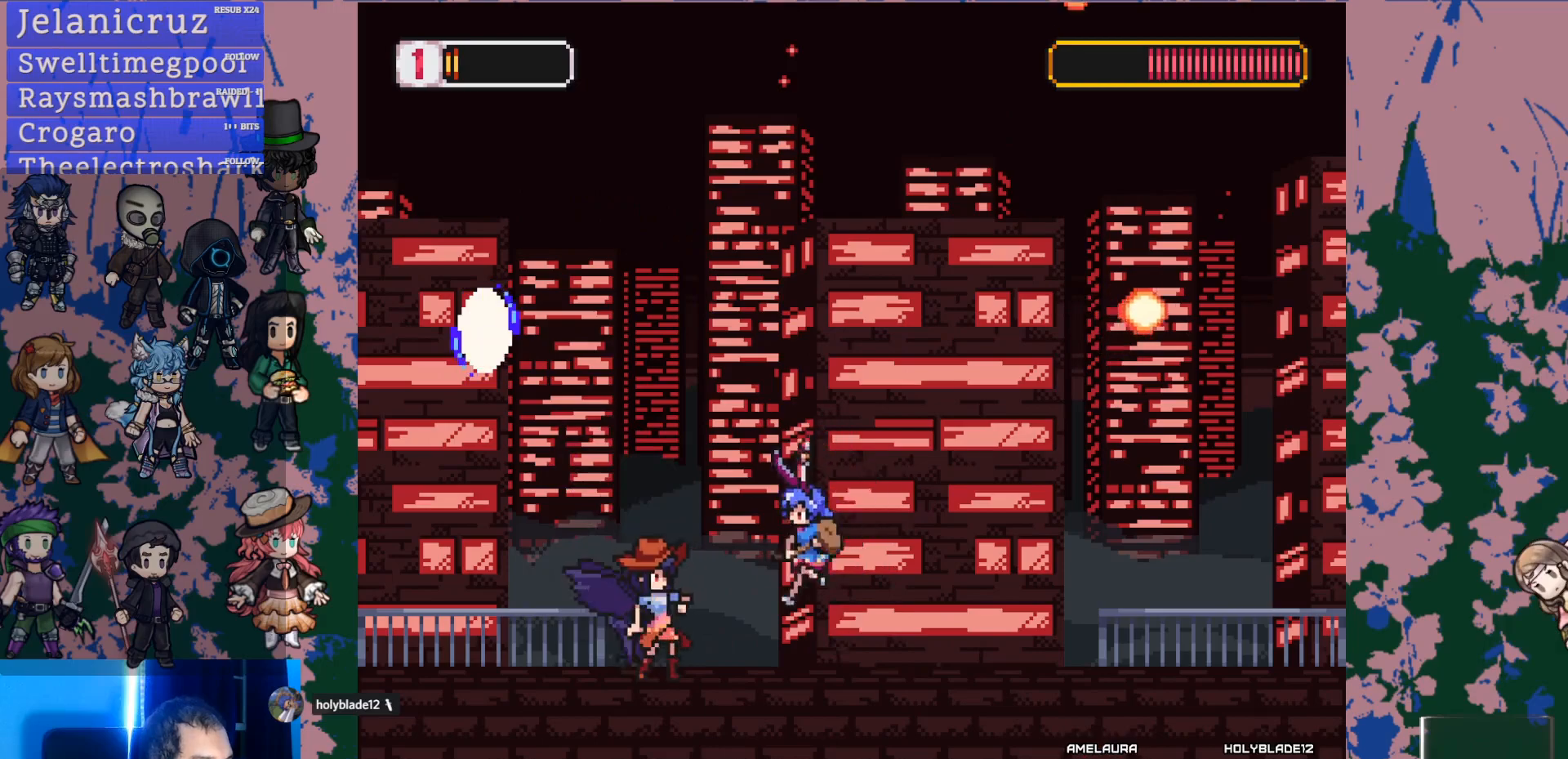
{"buttons": [], "left_stick": "center", "right_stick": "center", "events": [[83, "DPAD_LEFT", "up"], [100, "SQUARE", "up"], [250, "DPAD_LEFT", "down"], [283, "CROSS", "down"], [300, "SQUARE", "down"], [333, "CROSS", "up"], [383, "SQUARE", "up"], [400, "DPAD_LEFT", "up"]]}
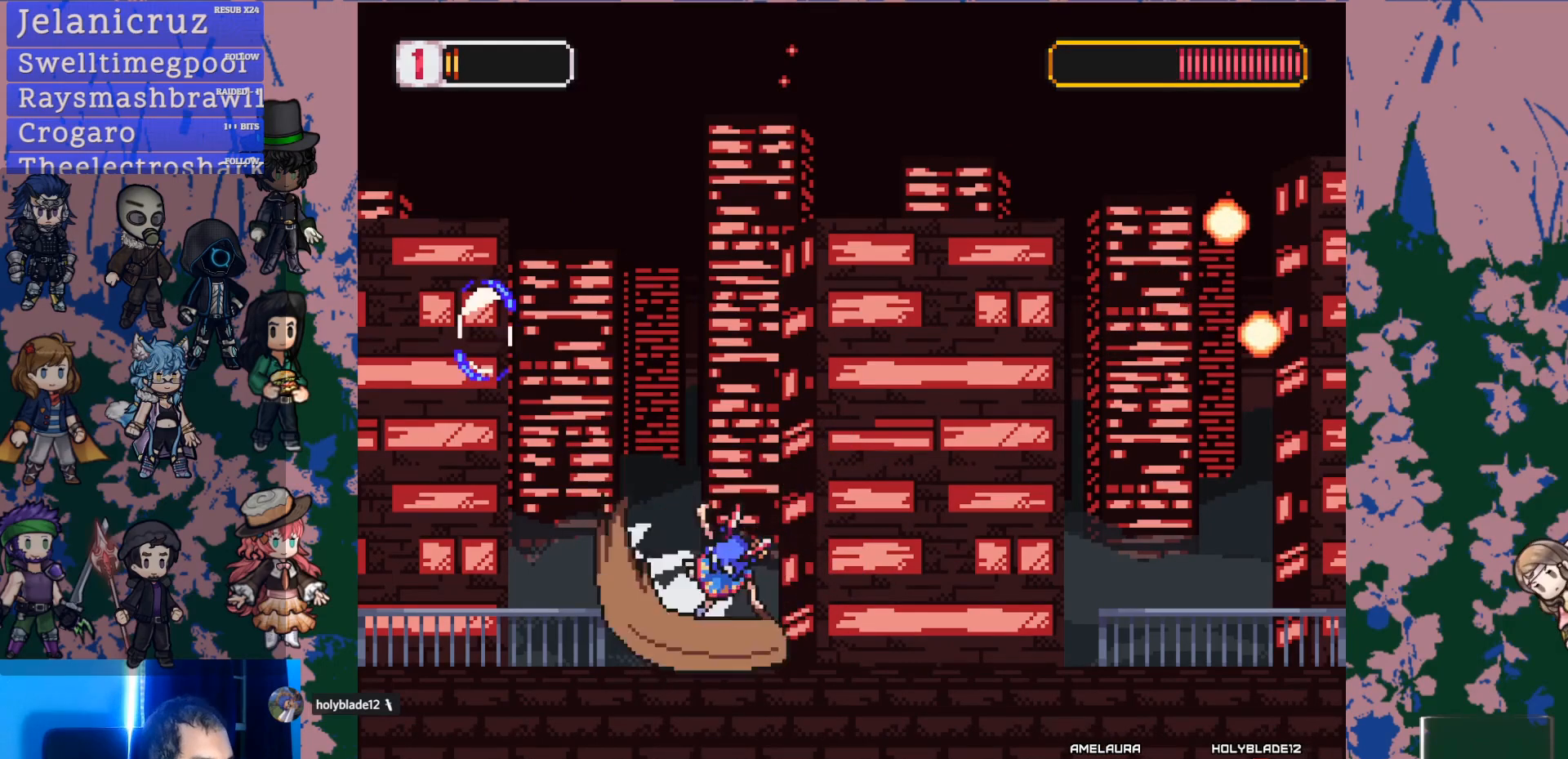
{"buttons": ["DPAD_RIGHT"], "left_stick": "center", "right_stick": "center", "events": [[200, "CROSS", "down"], [233, "SQUARE", "down"], [300, "CROSS", "up"], [367, "SQUARE", "up"], [500, "DPAD_RIGHT", "down"]]}
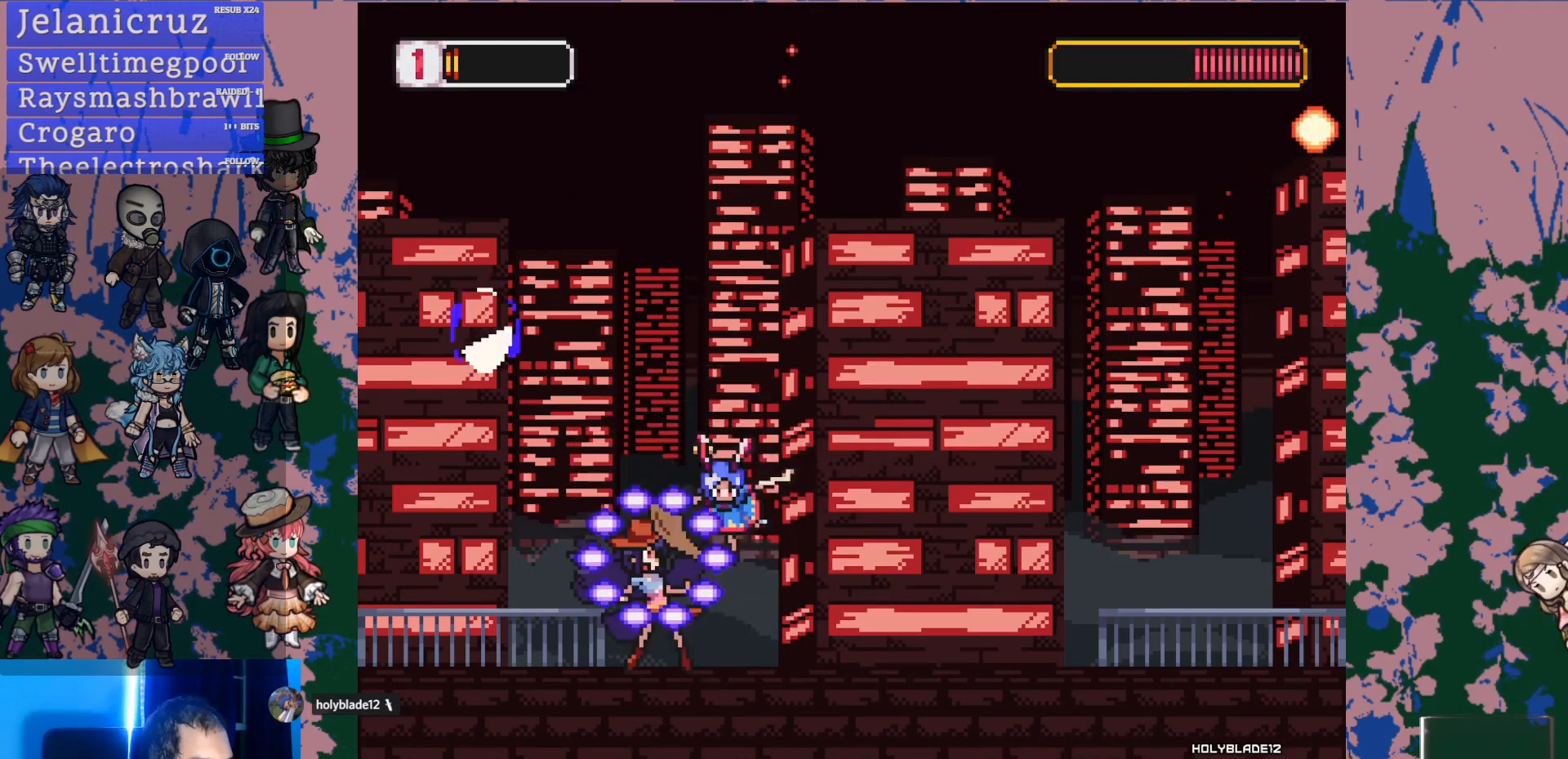
{"buttons": [], "left_stick": "center", "right_stick": "center", "events": [[467, "DPAD_RIGHT", "up"]]}
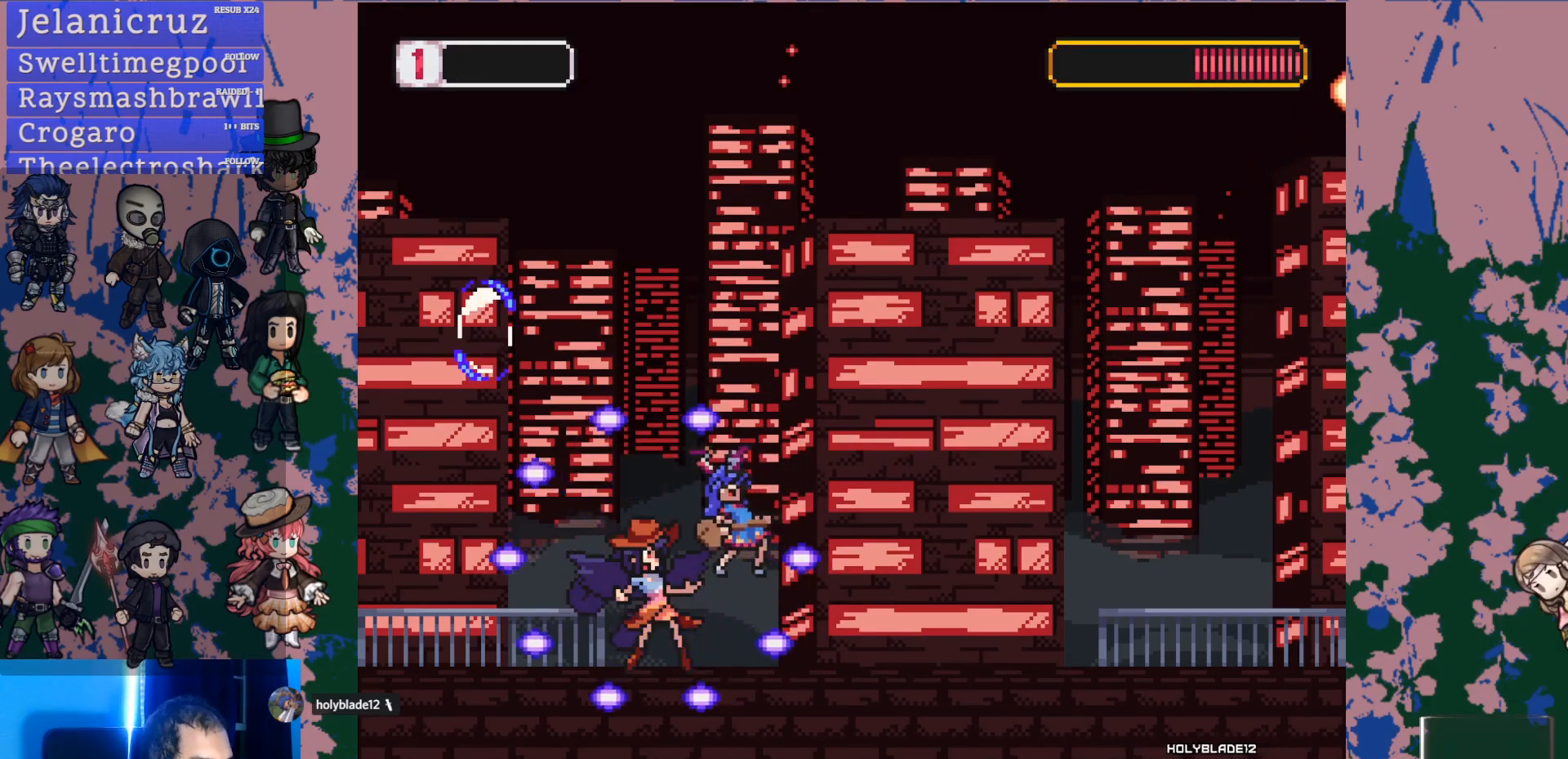
{"buttons": [], "left_stick": "center", "right_stick": "center", "events": []}
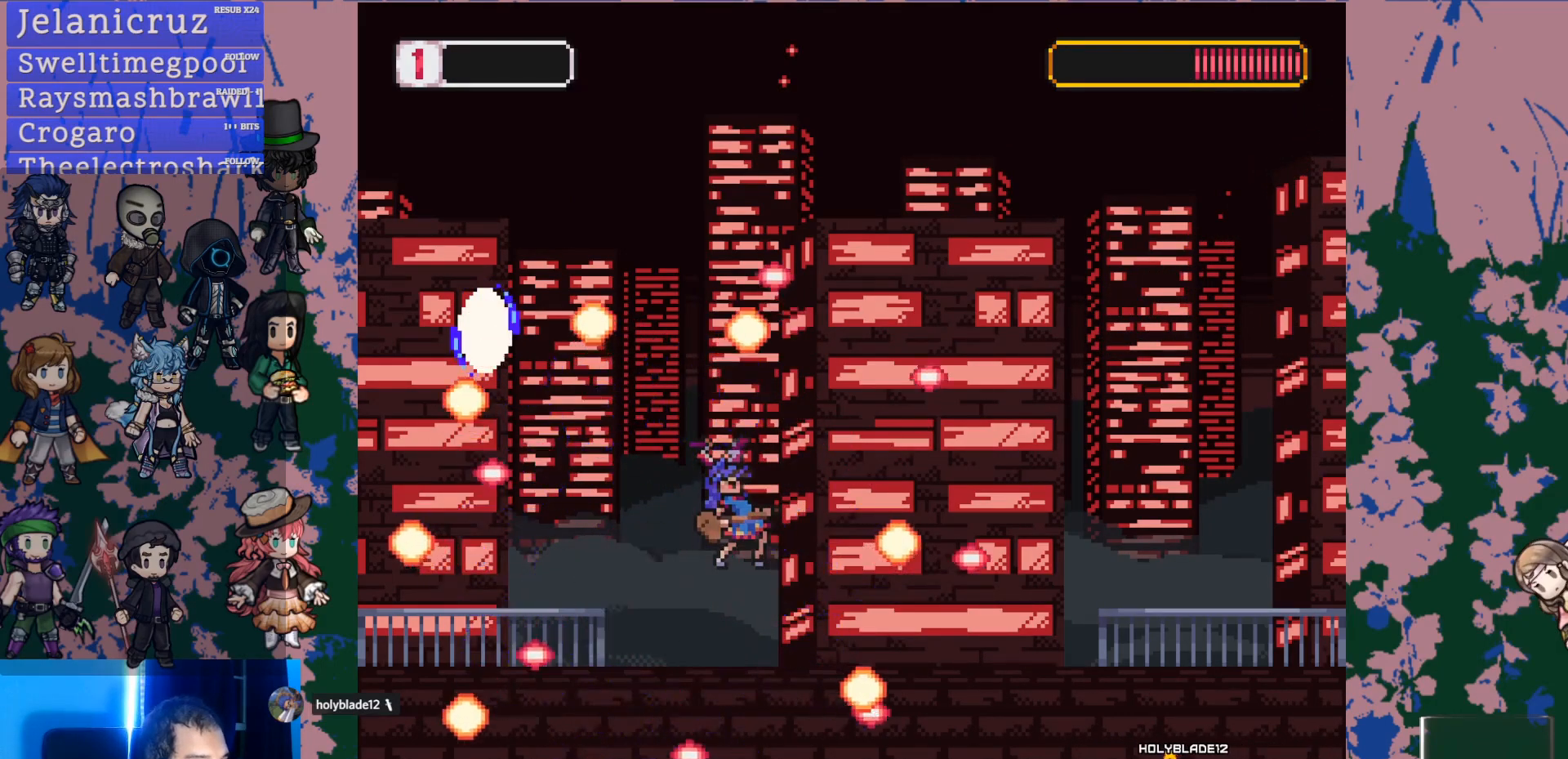
{"buttons": ["R1"], "left_stick": "center", "right_stick": "center", "events": [[467, "R1", "down"]]}
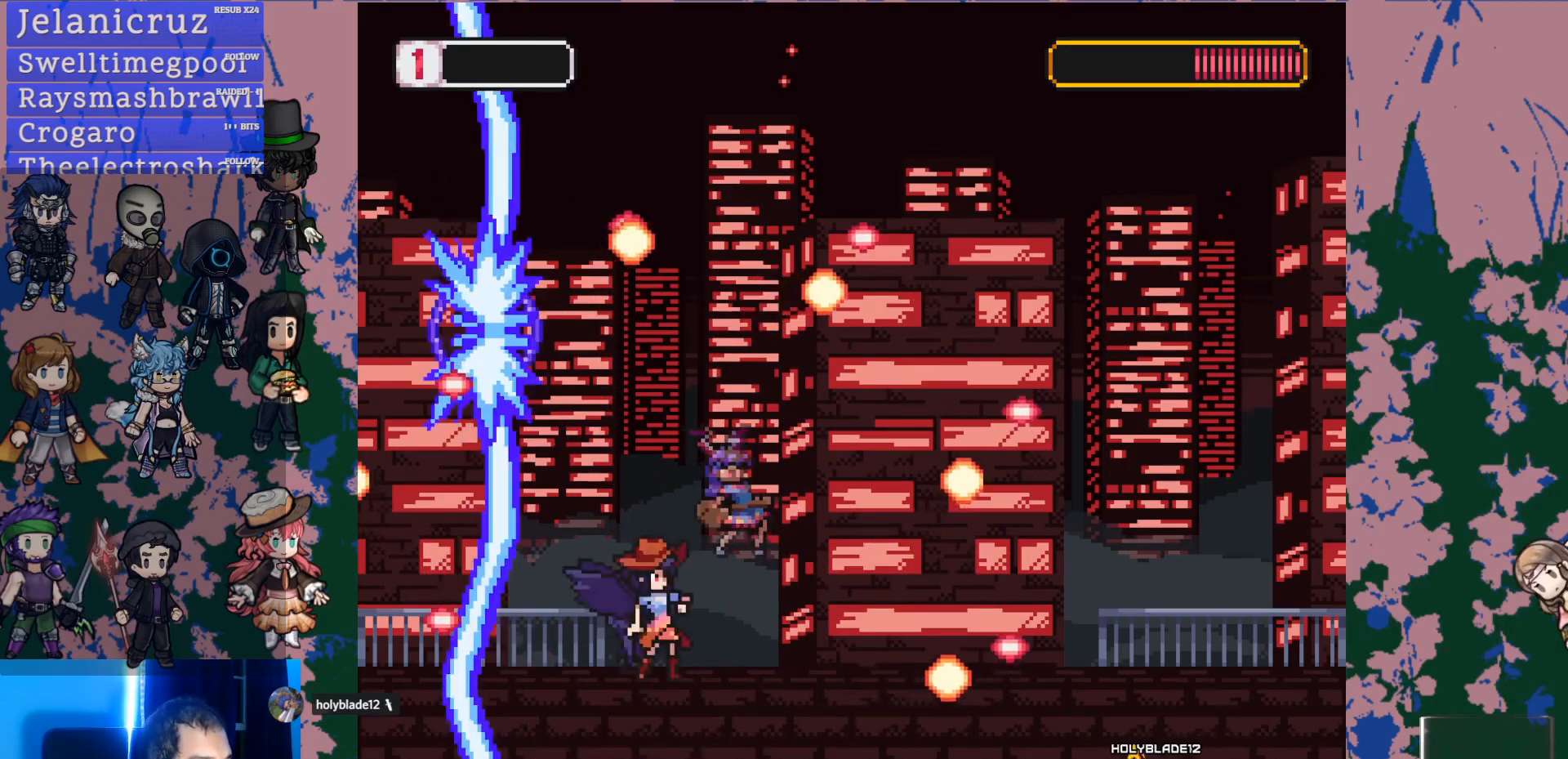
{"buttons": [], "left_stick": "center", "right_stick": "center", "events": [[67, "R1", "up"]]}
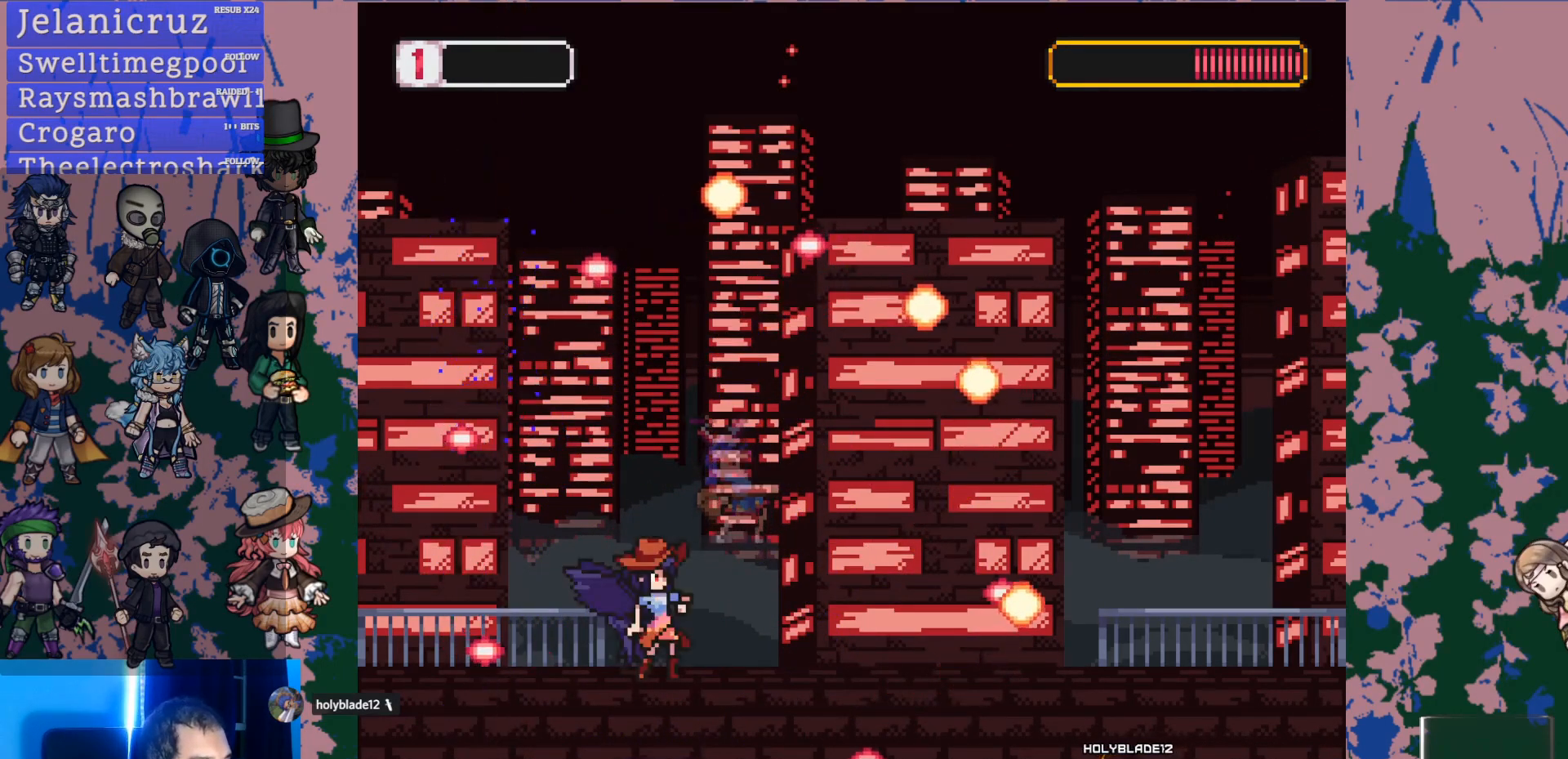
{"buttons": [], "left_stick": "center", "right_stick": "center", "events": []}
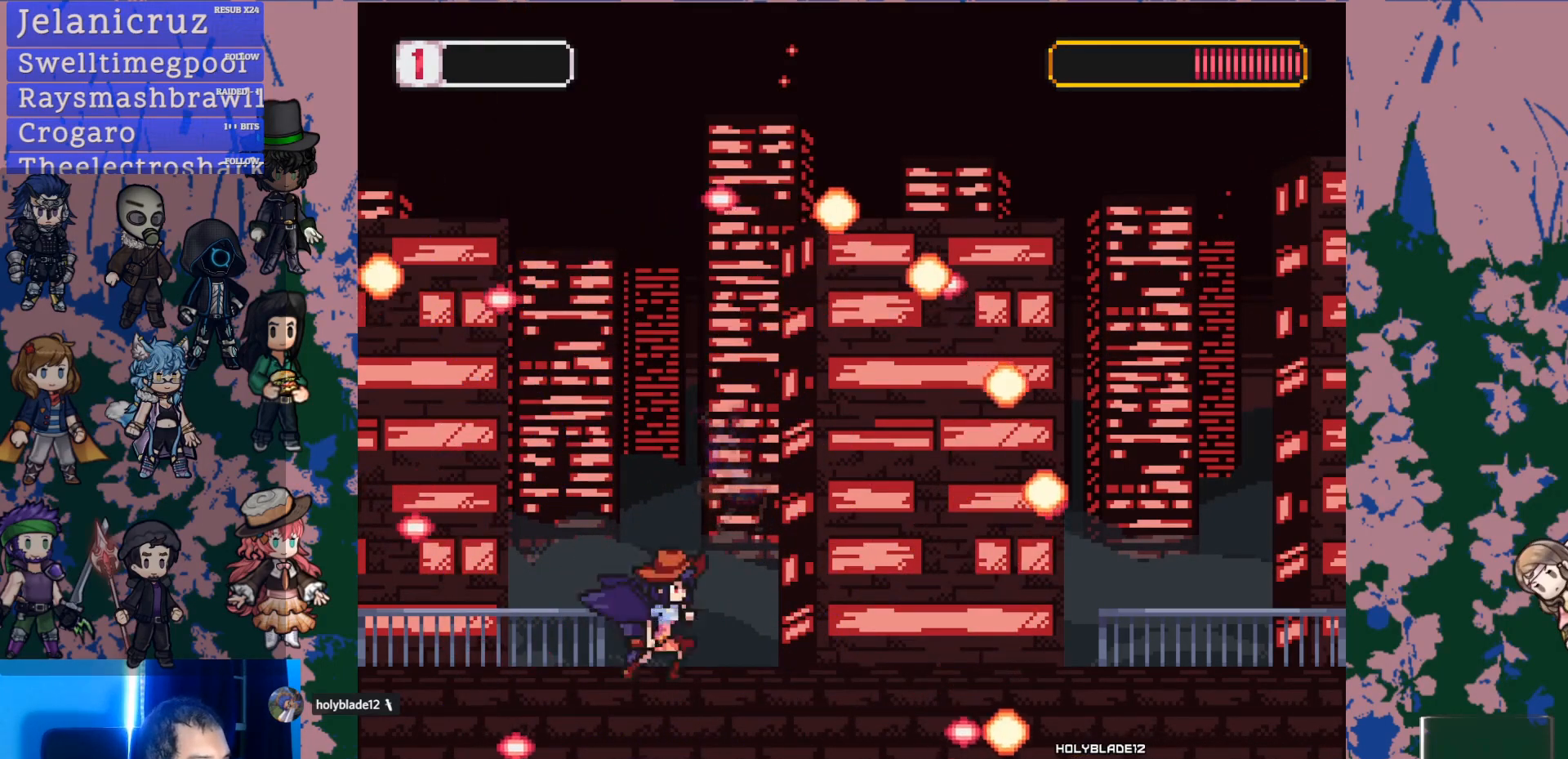
{"buttons": [], "left_stick": "center", "right_stick": "center", "events": []}
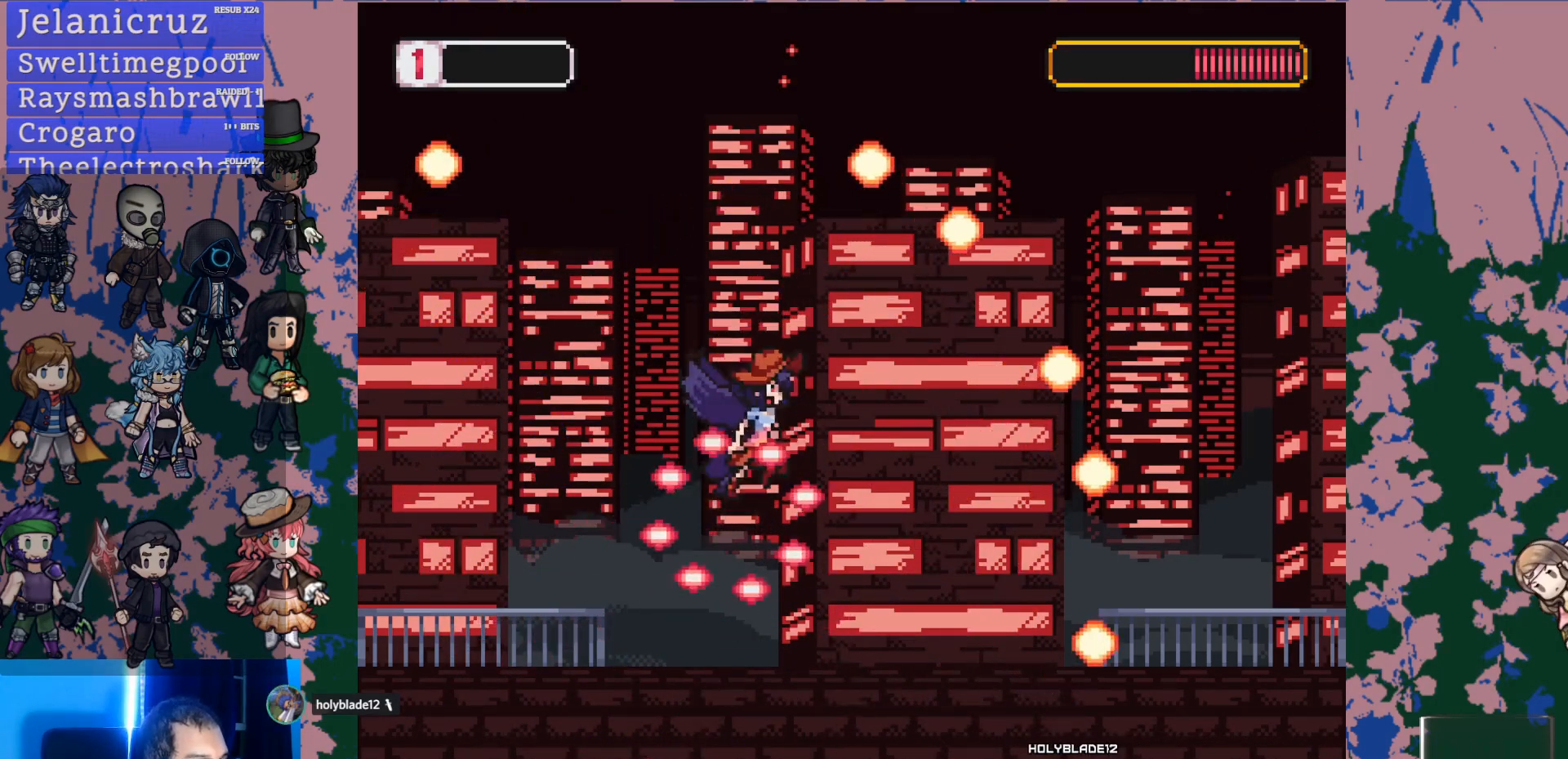
{"buttons": [], "left_stick": "center", "right_stick": "center", "events": []}
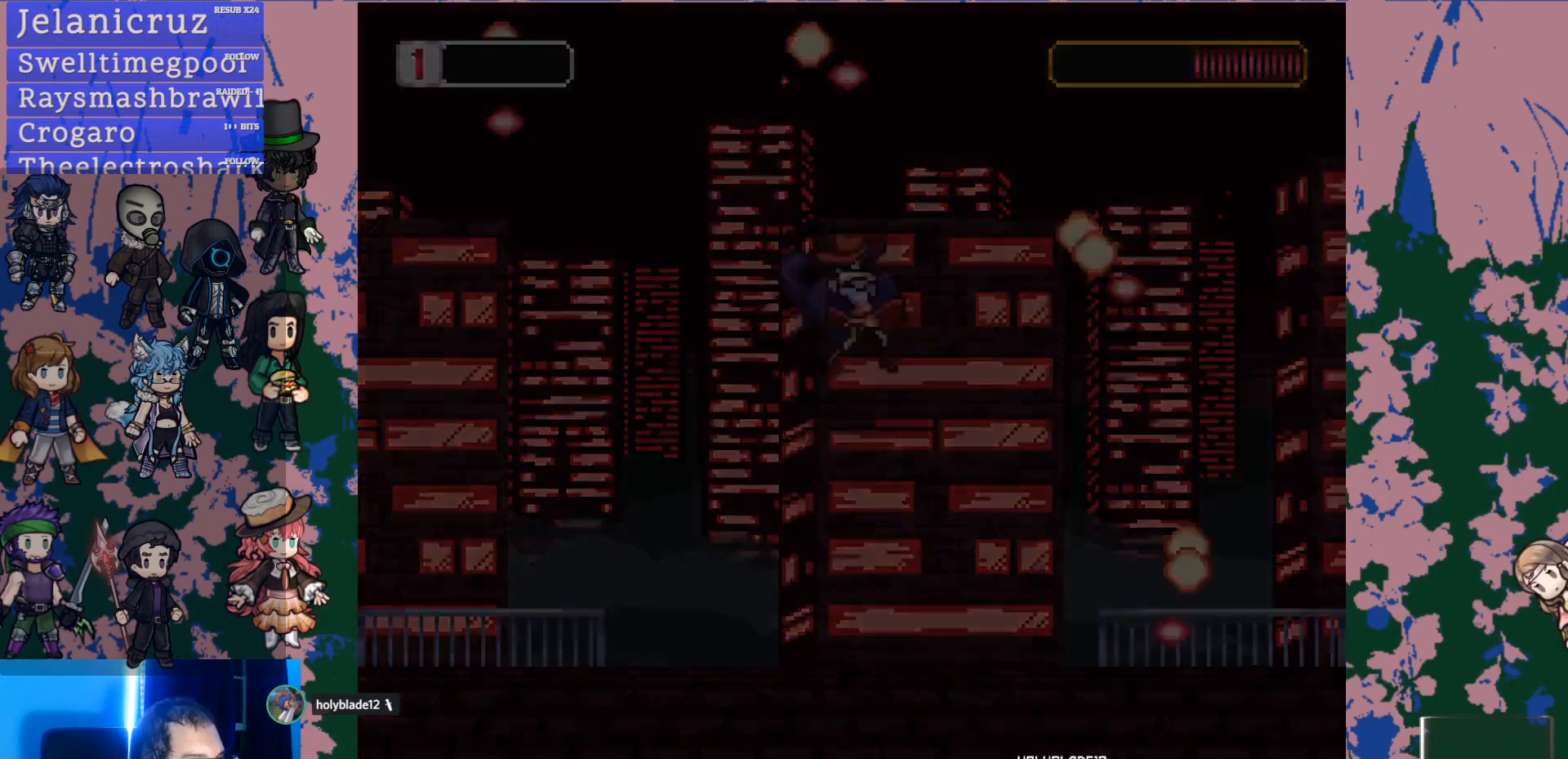
{"buttons": [], "left_stick": "center", "right_stick": "center", "events": []}
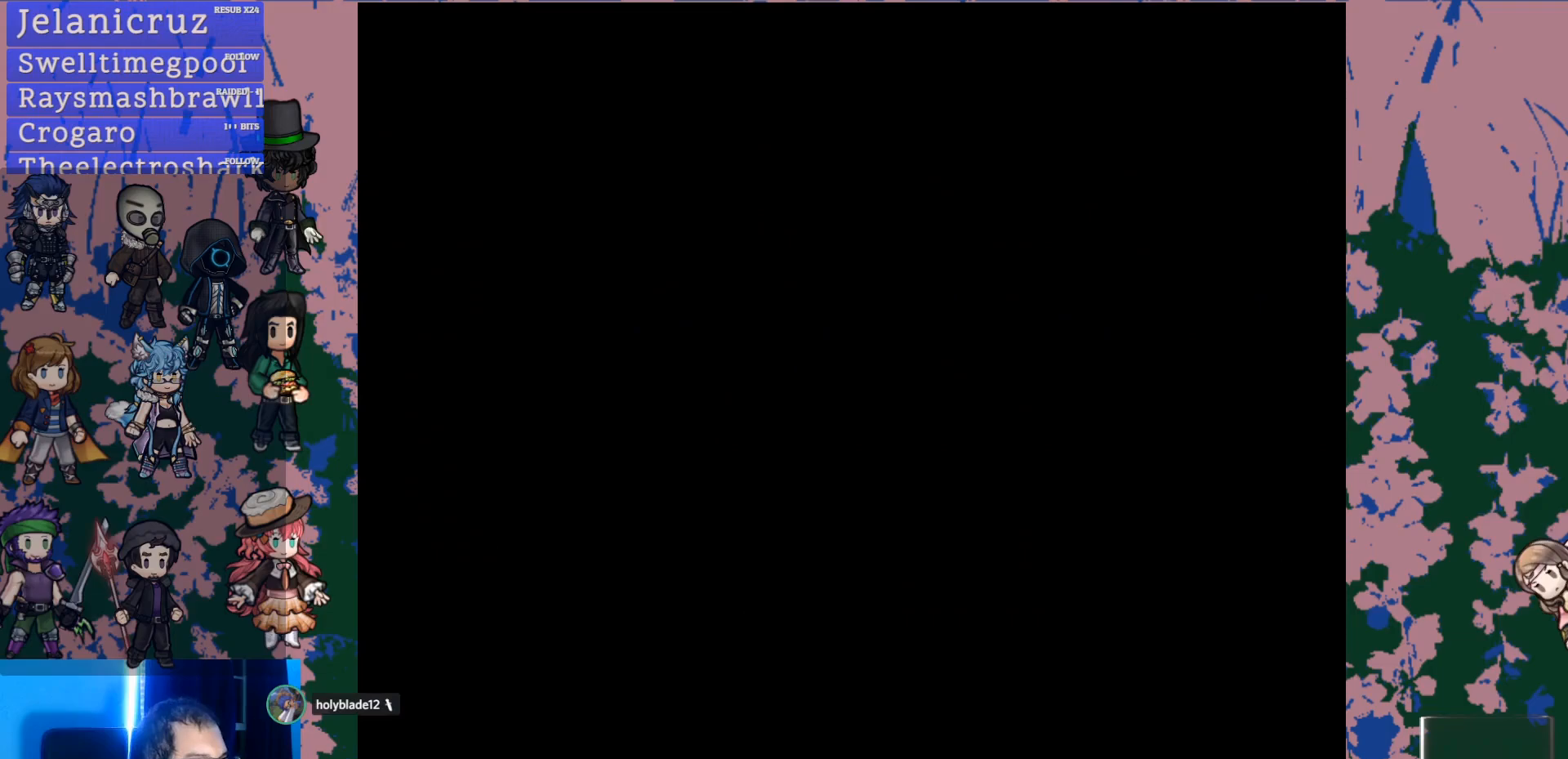
{"buttons": [], "left_stick": "center", "right_stick": "center", "events": []}
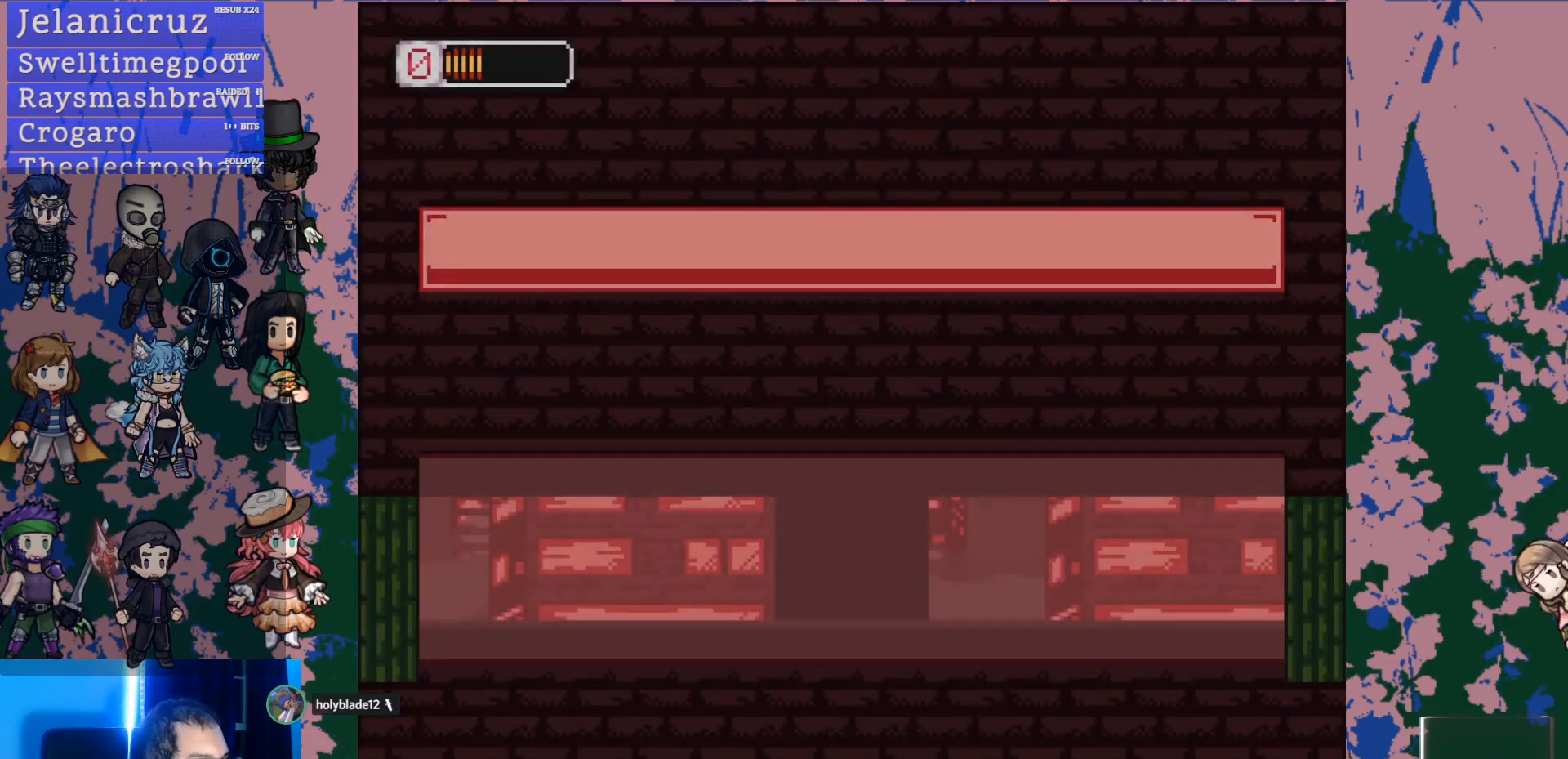
{"buttons": [], "left_stick": "center", "right_stick": "center", "events": []}
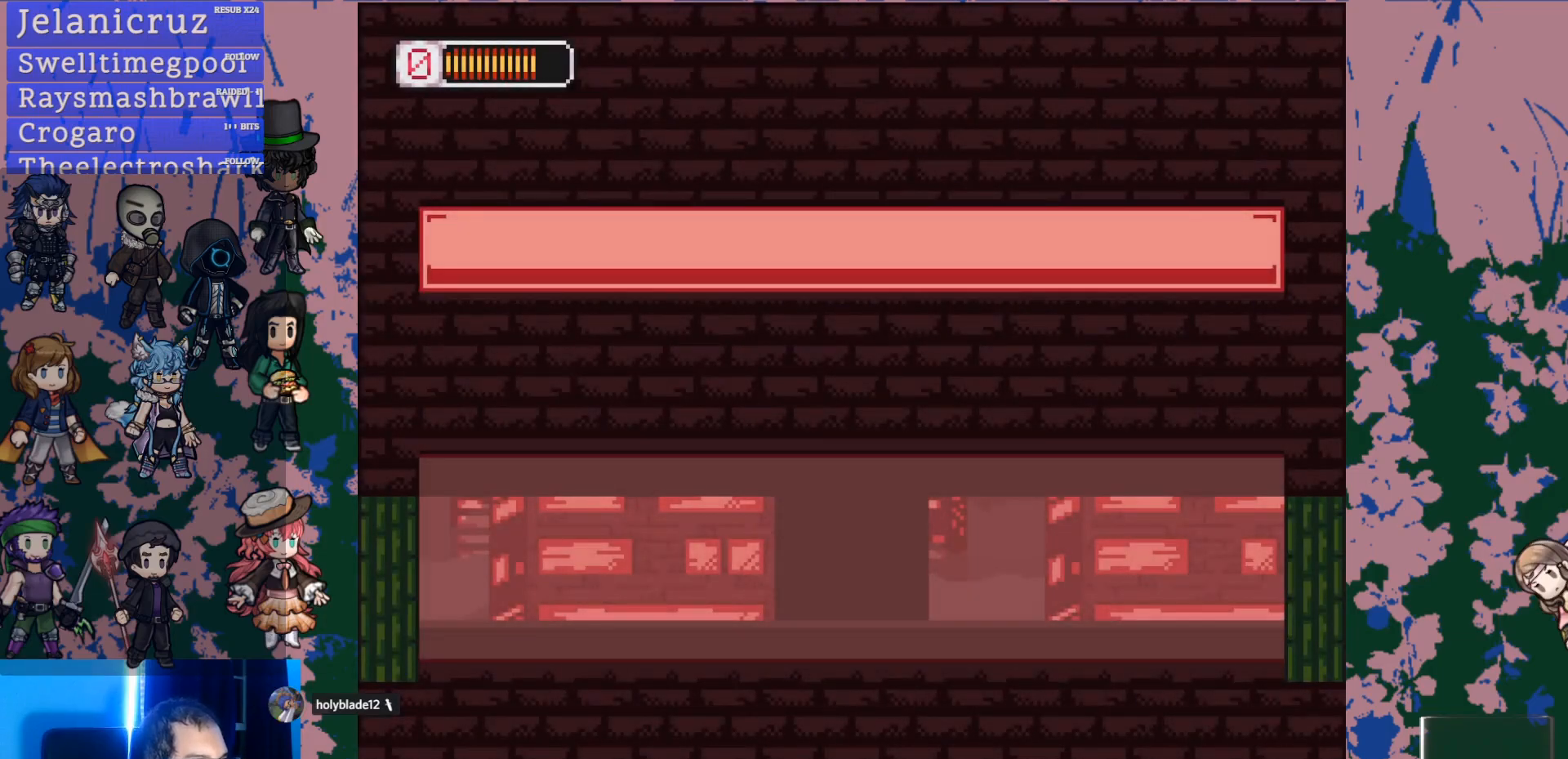
{"buttons": [], "left_stick": "center", "right_stick": "center", "events": []}
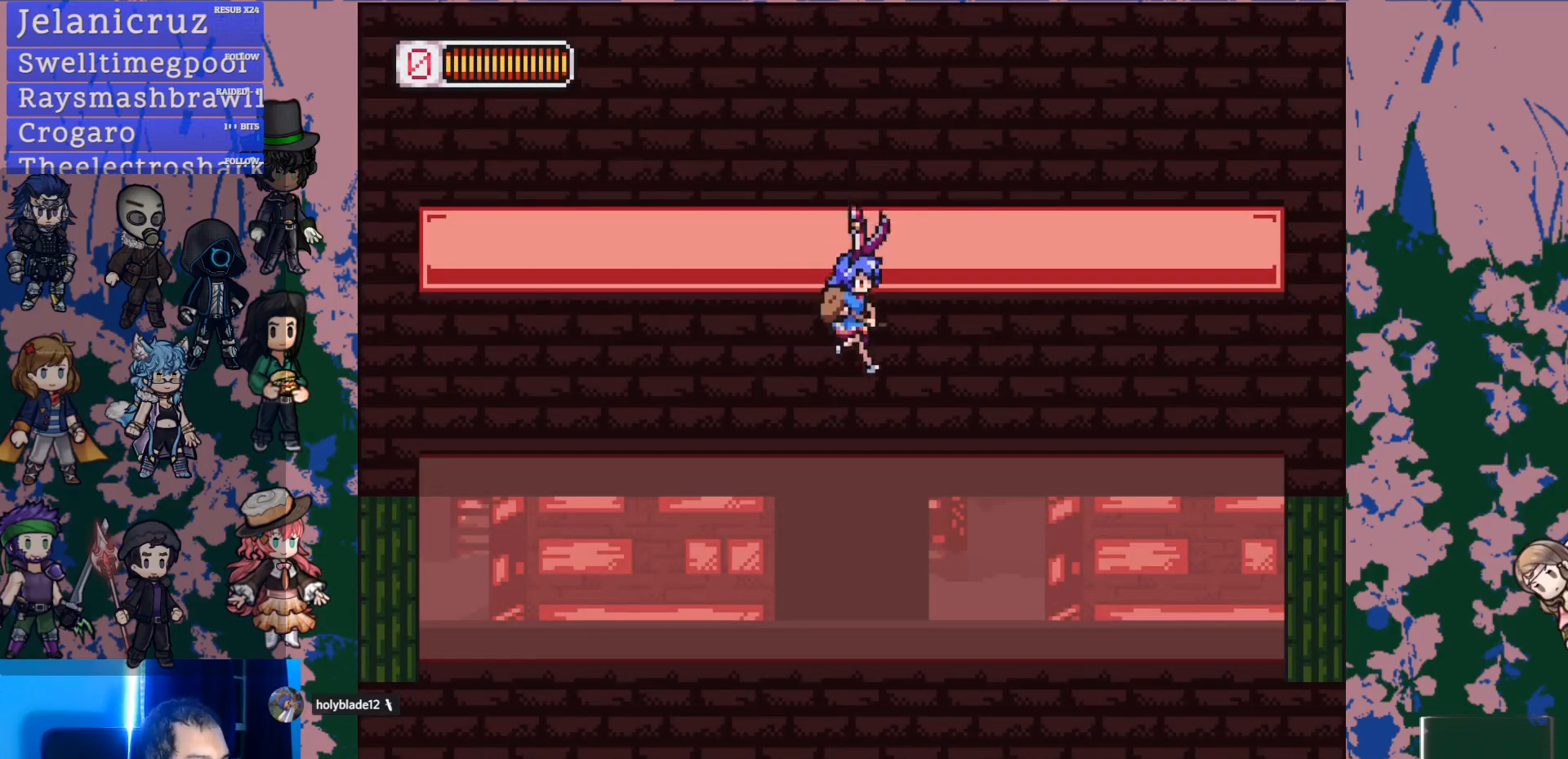
{"buttons": ["DPAD_RIGHT"], "left_stick": "center", "right_stick": "center", "events": [[333, "DPAD_RIGHT", "down"]]}
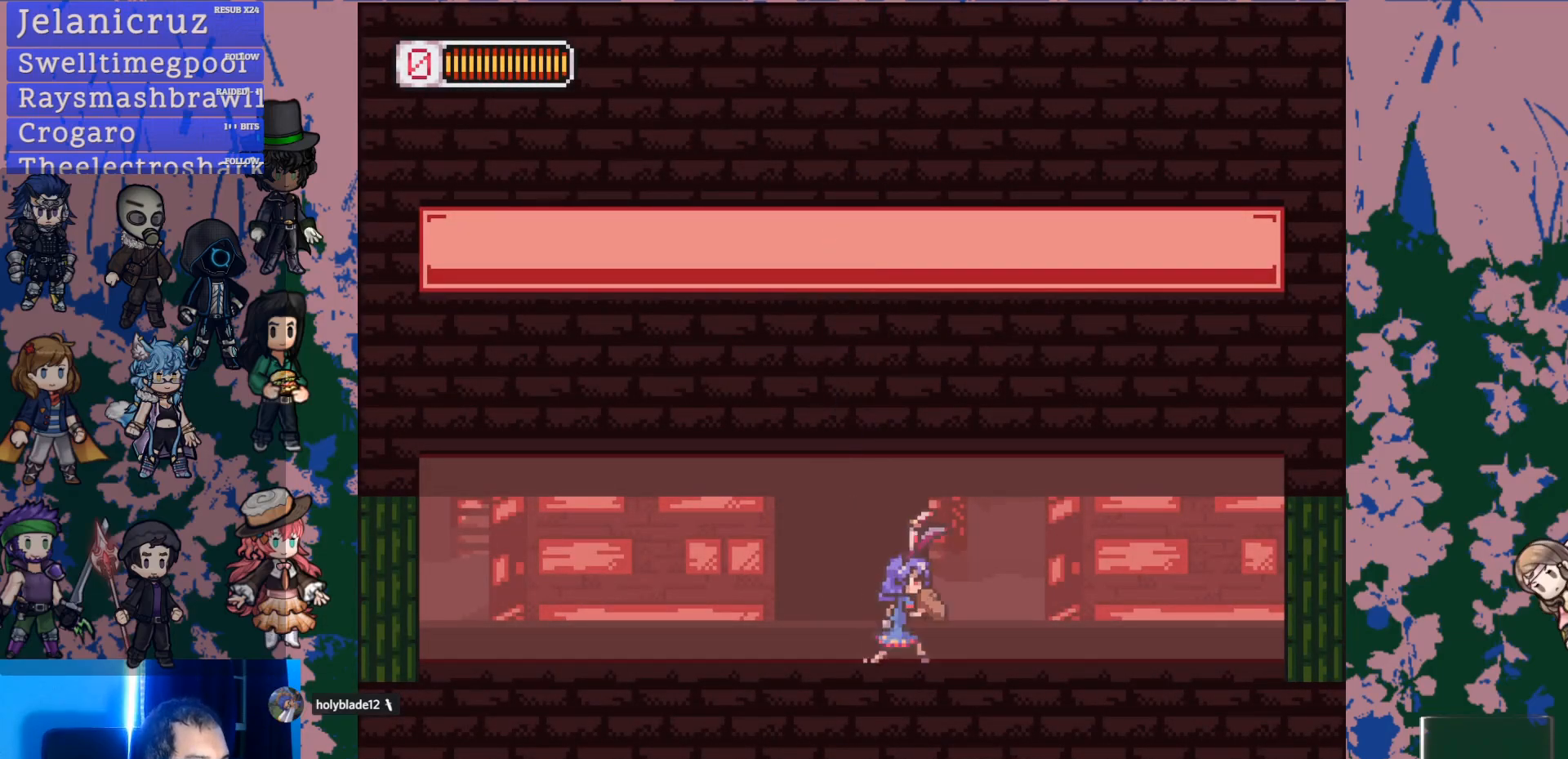
{"buttons": ["L1", "DPAD_RIGHT"], "left_stick": "center", "right_stick": "center", "events": [[33, "L1", "down"], [233, "CROSS", "down"], [250, "SQUARE", "down"], [283, "CROSS", "up"], [333, "SQUARE", "up"]]}
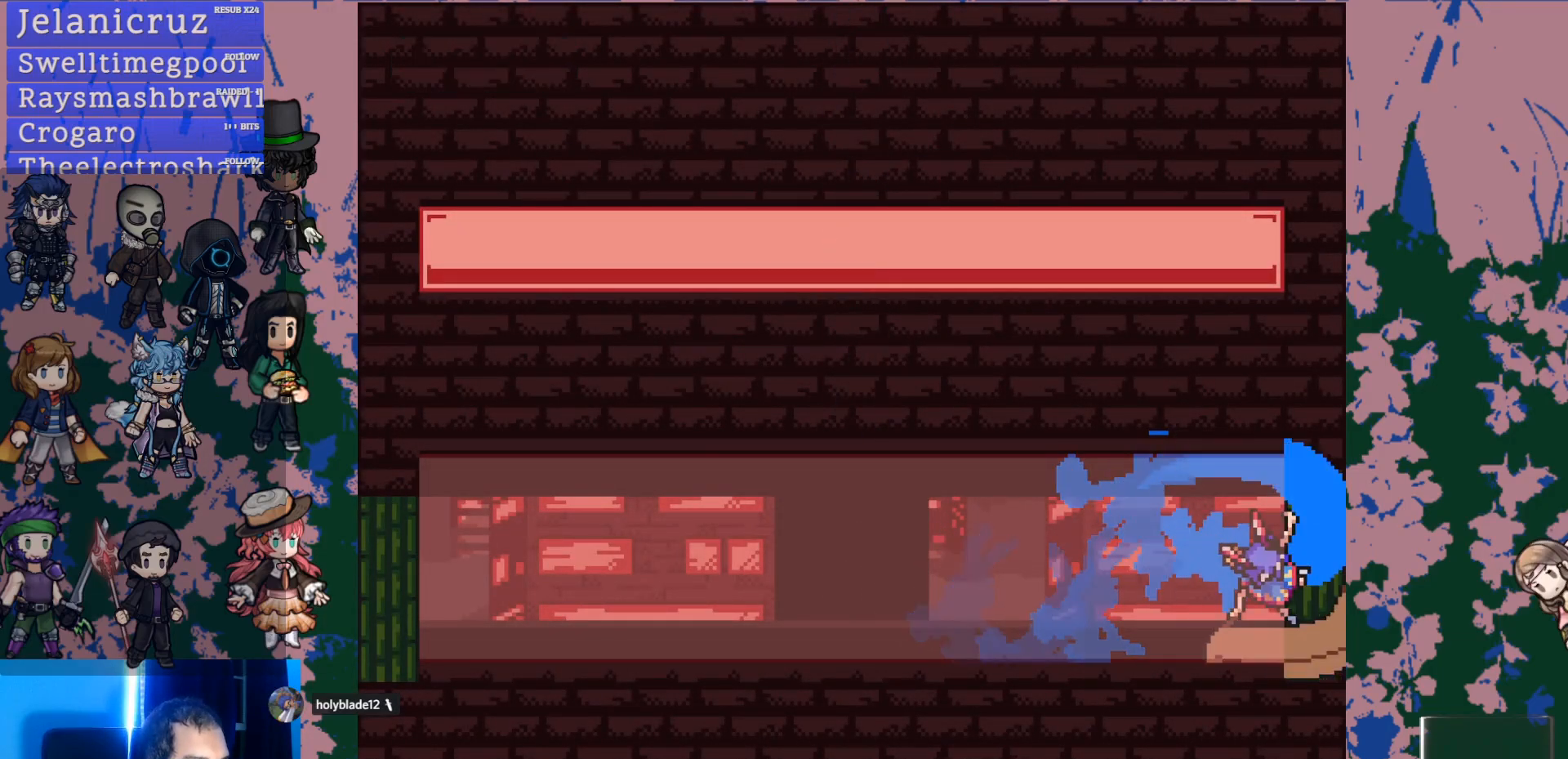
{"buttons": [], "left_stick": "center", "right_stick": "center", "events": [[83, "L1", "up"], [117, "DPAD_RIGHT", "up"]]}
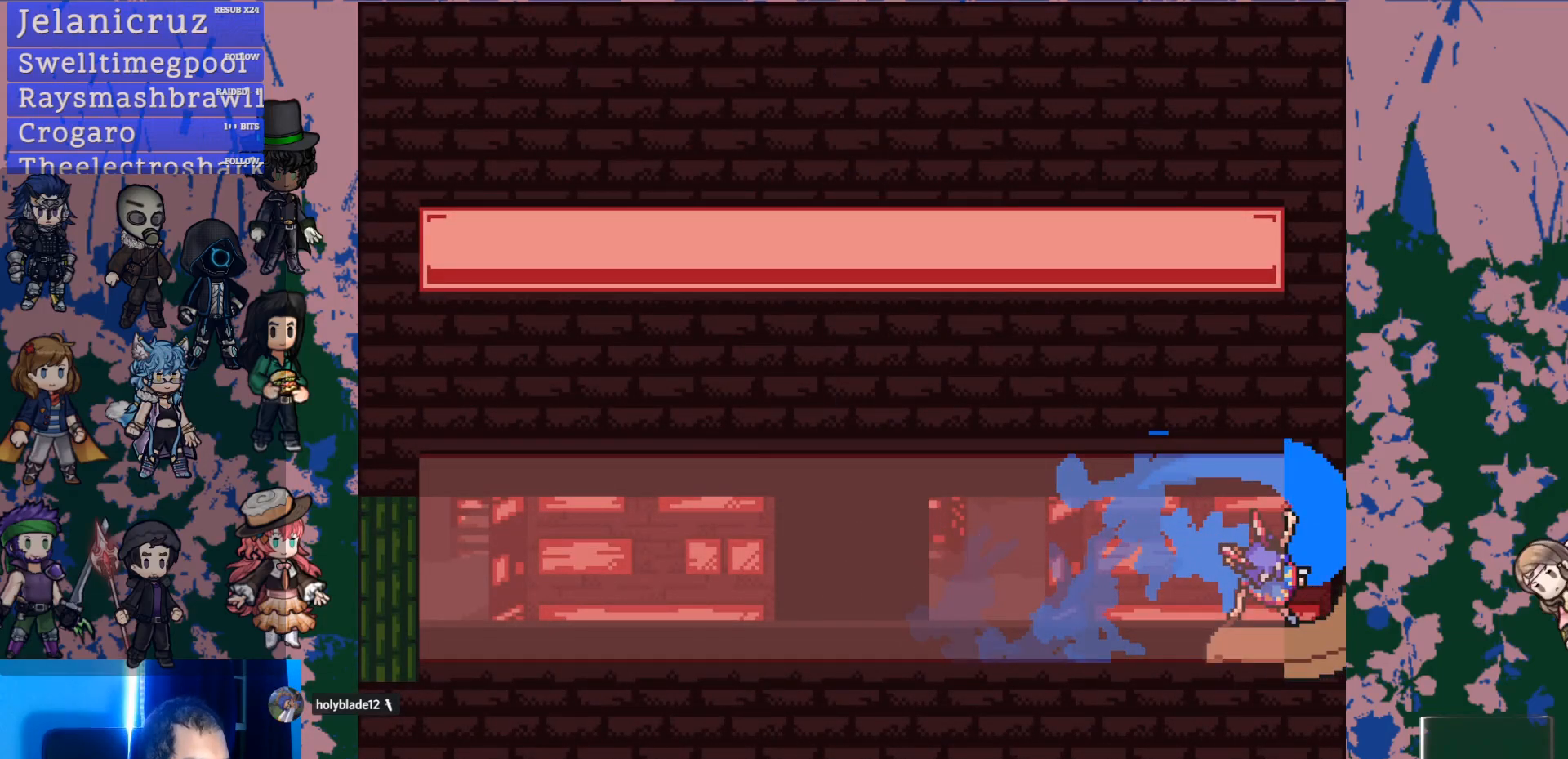
{"buttons": [], "left_stick": "center", "right_stick": "center", "events": []}
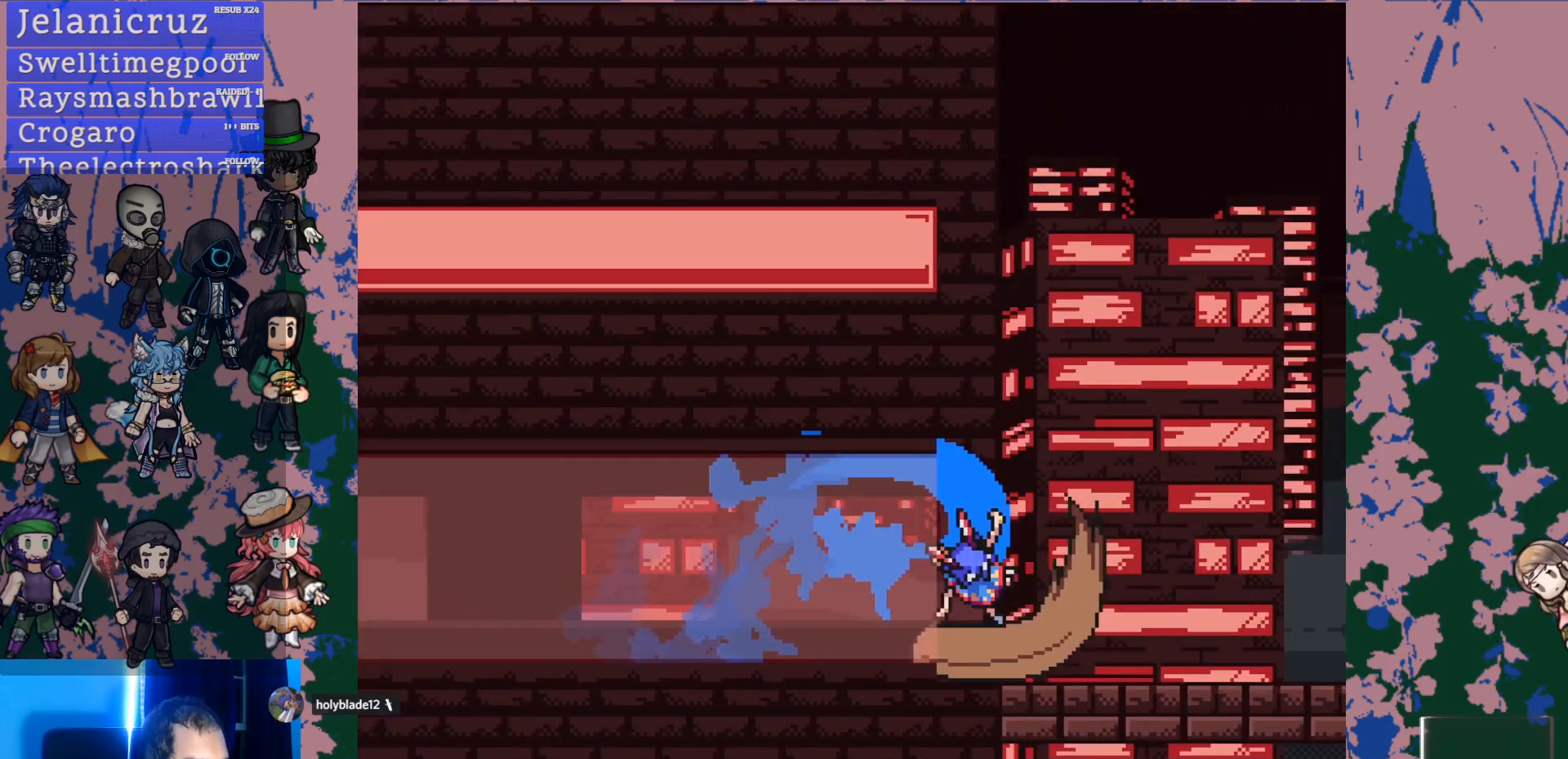
{"buttons": [], "left_stick": "center", "right_stick": "center", "events": []}